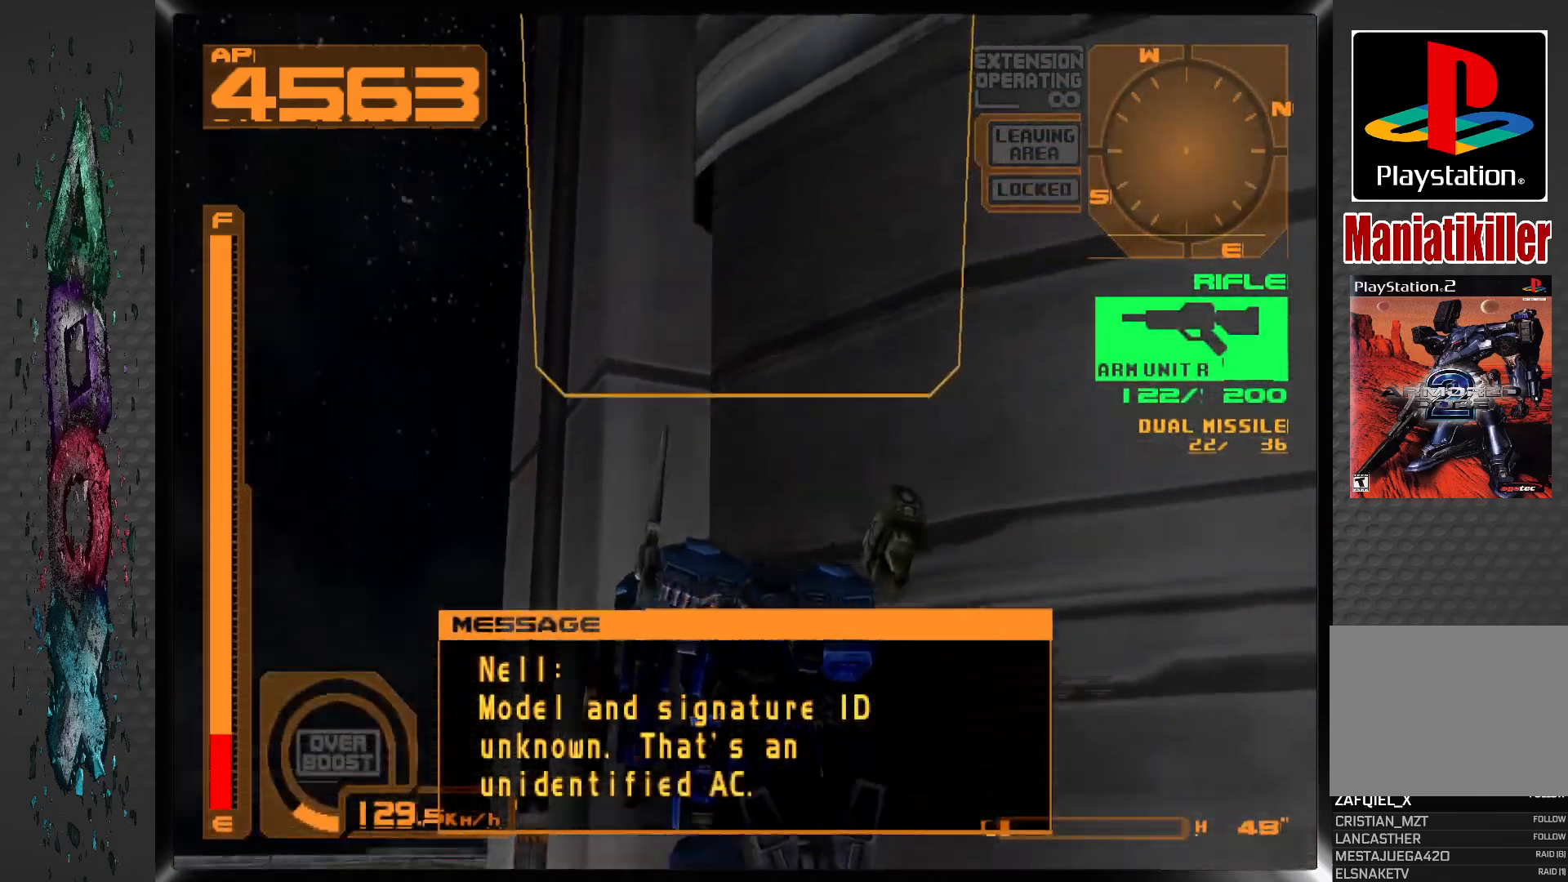
Gameplay with a controller (PlayStation layout); each line is a JSON object with the inputs held at the frame after it (dt_ms = milliseconds from this image to that frame). "events" lists button and stick changes between this image and that frame as [ms after this image, input, new state], when the widget could be followed in between.
{"dt_ms": 500, "buttons": ["R2", "DPAD_UP"], "left_stick": "center", "right_stick": "center", "events": [[67, "L2", "up"], [167, "R2", "down"]]}
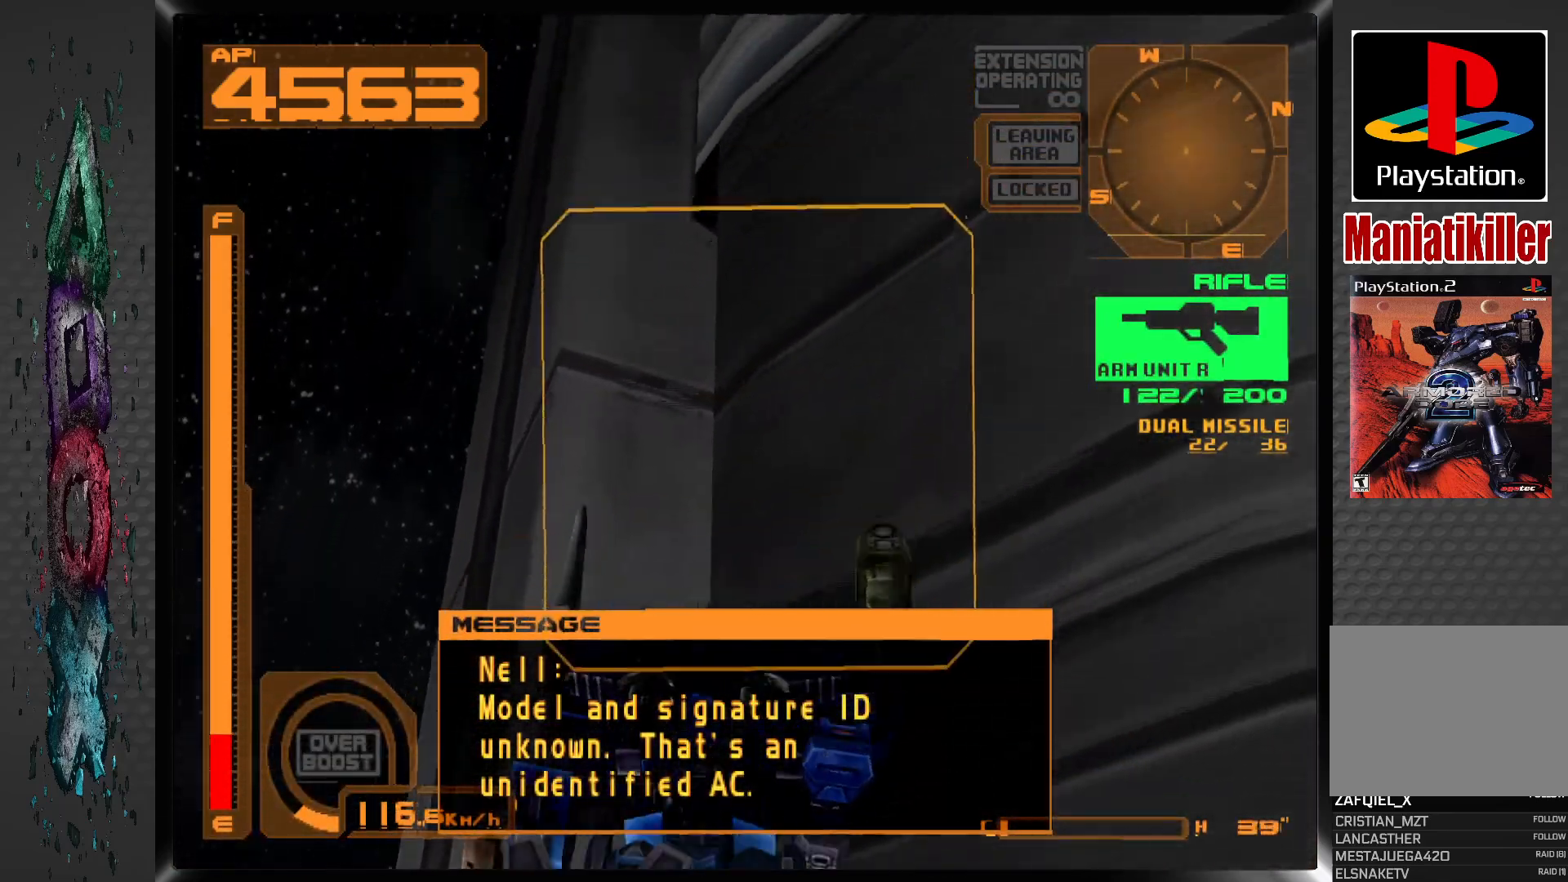
{"dt_ms": 500, "buttons": ["CROSS", "L1", "DPAD_RIGHT"], "left_stick": "center", "right_stick": "center", "events": [[17, "R2", "up"], [33, "L1", "down"], [83, "CROSS", "down"], [167, "DPAD_UP", "up"], [383, "DPAD_RIGHT", "down"]]}
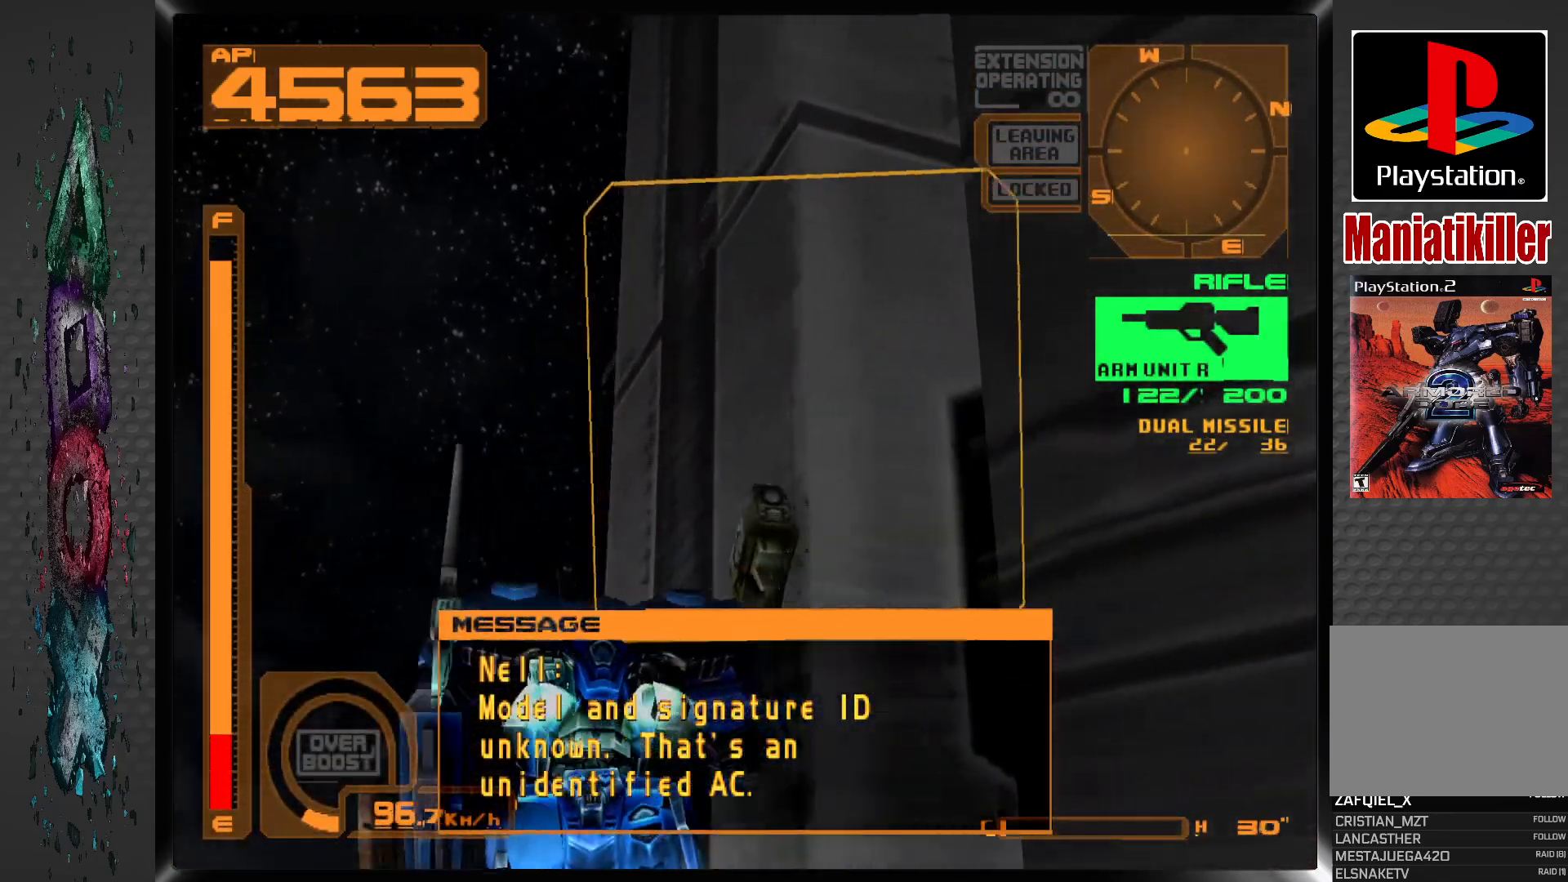
{"dt_ms": 500, "buttons": ["CROSS", "DPAD_UP", "DPAD_RIGHT"], "left_stick": "center", "right_stick": "center", "events": [[50, "DPAD_UP", "down"], [117, "R2", "down"], [367, "R2", "up"], [417, "L1", "up"]]}
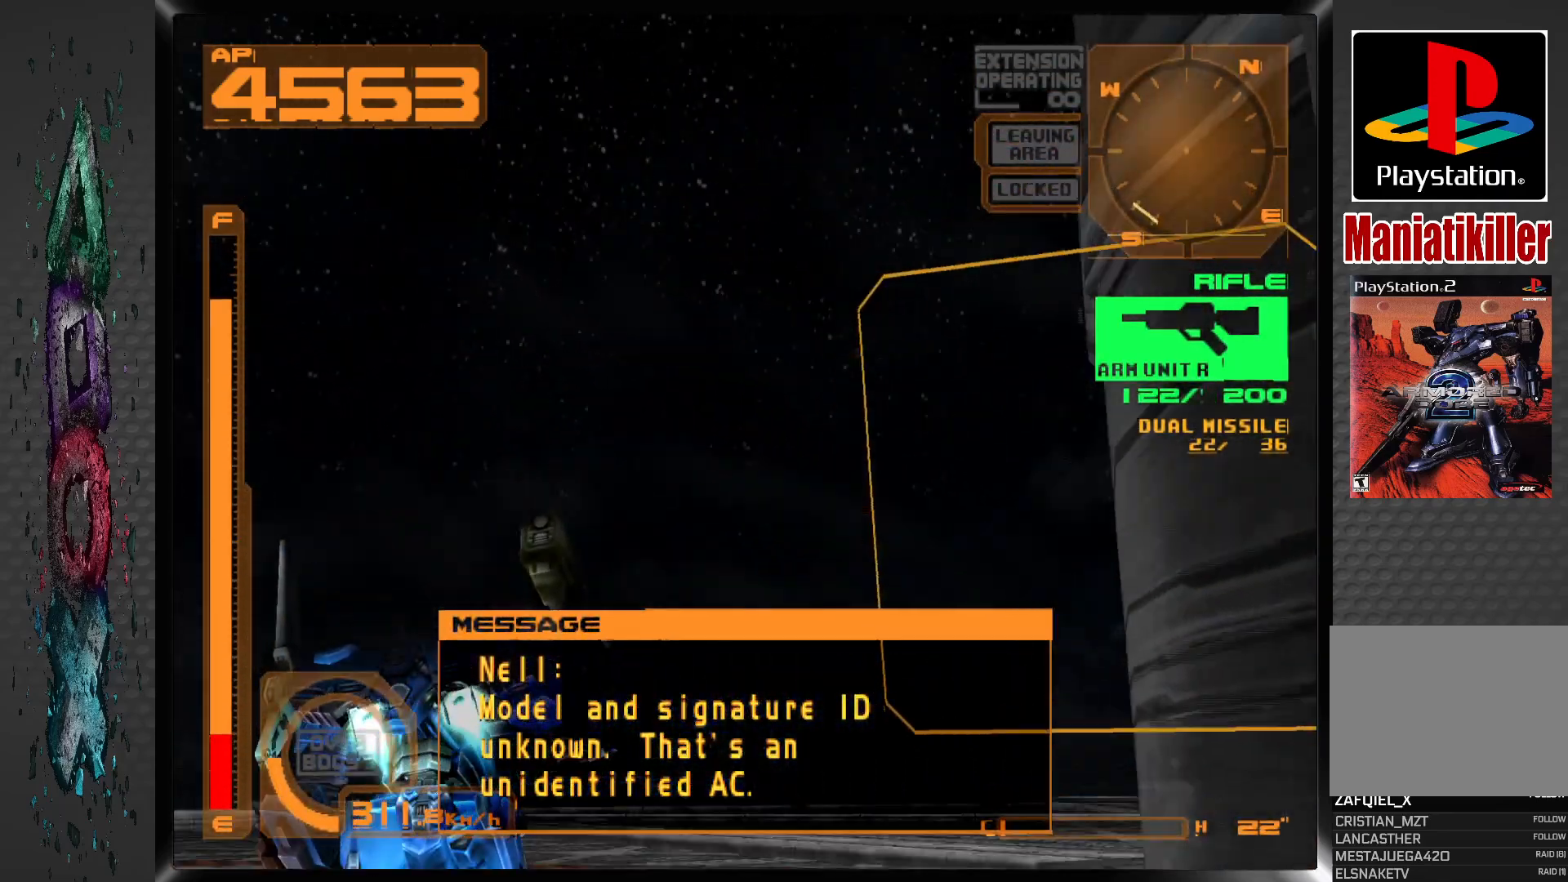
{"dt_ms": 1000, "buttons": ["DPAD_RIGHT"], "left_stick": "center", "right_stick": "center", "events": [[133, "DPAD_RIGHT", "up"], [300, "R2", "down"], [350, "DPAD_RIGHT", "down"], [450, "R2", "up"], [467, "CROSS", "up"], [483, "DPAD_UP", "up"], [733, "DPAD_RIGHT", "up"], [933, "DPAD_RIGHT", "down"]]}
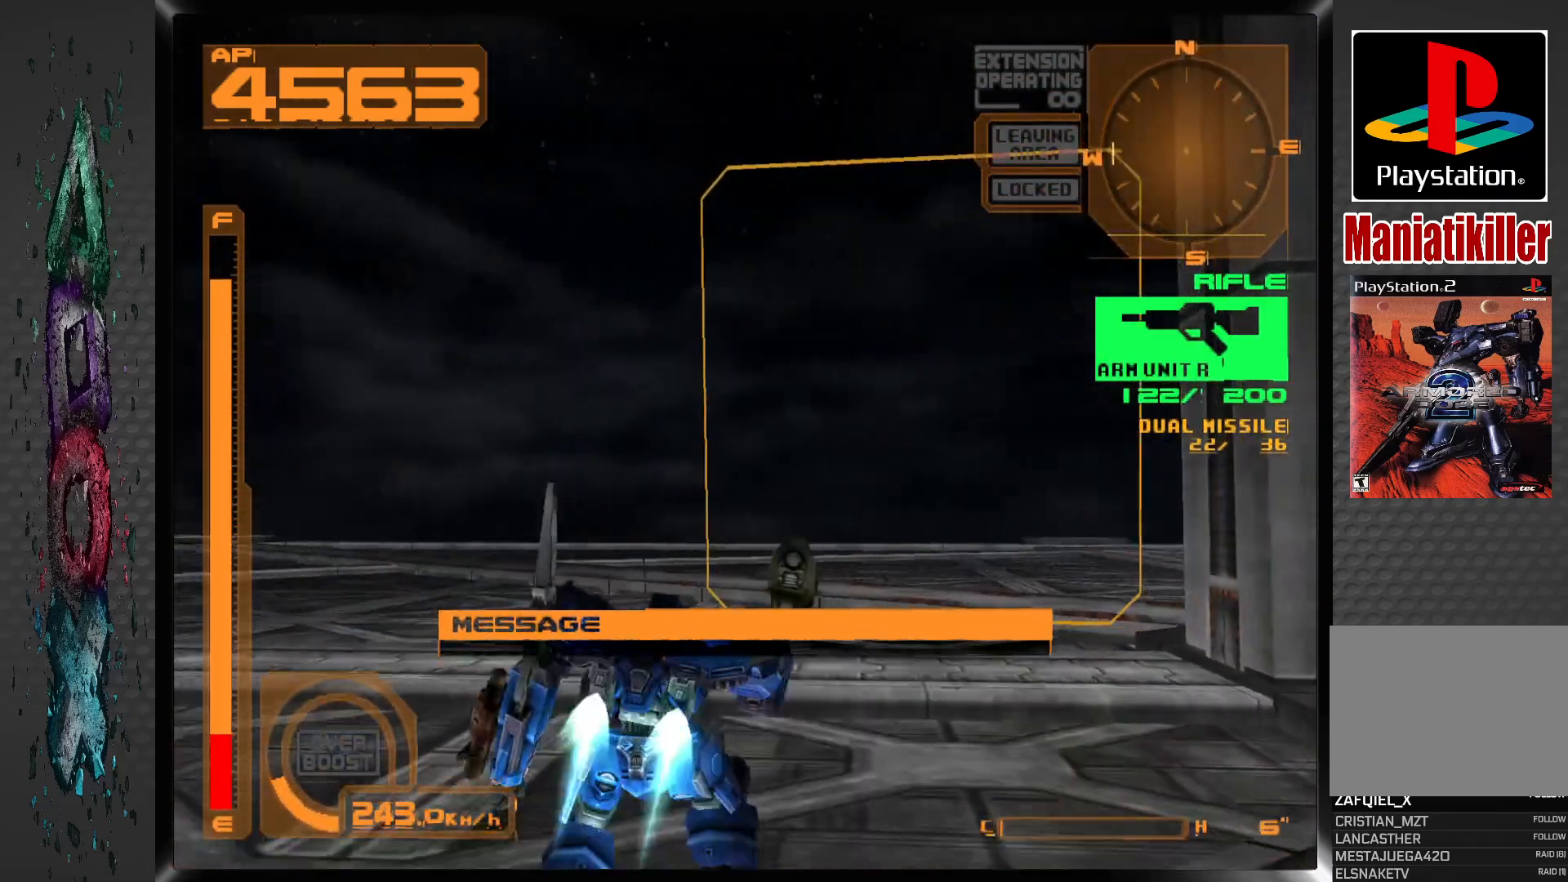
{"dt_ms": 500, "buttons": ["DPAD_RIGHT"], "left_stick": "center", "right_stick": "center", "events": []}
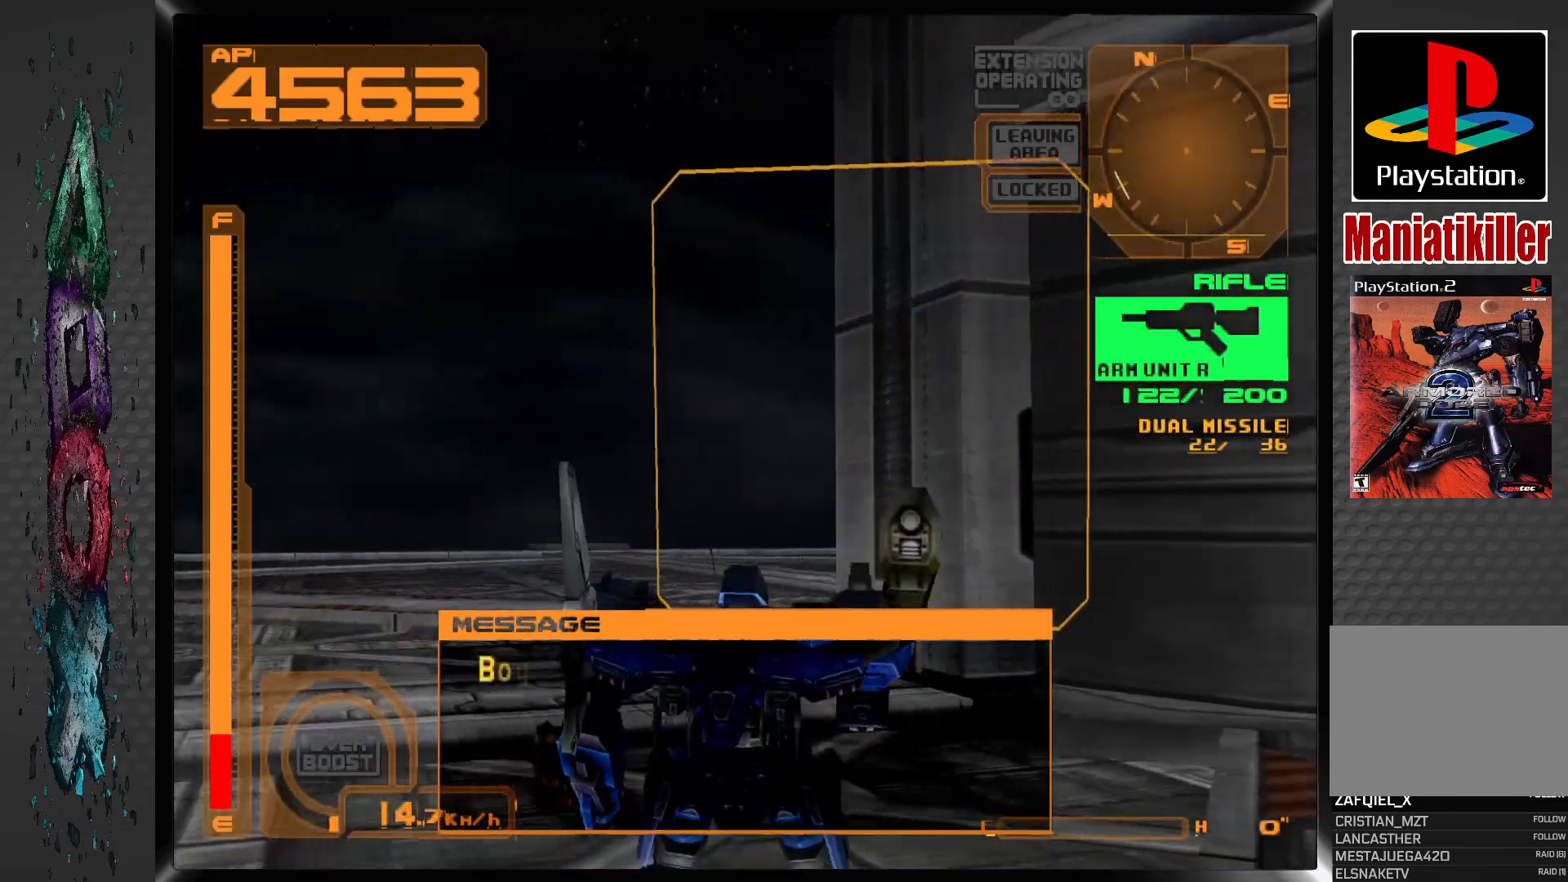
{"dt_ms": 500, "buttons": ["DPAD_RIGHT"], "left_stick": "center", "right_stick": "center", "events": []}
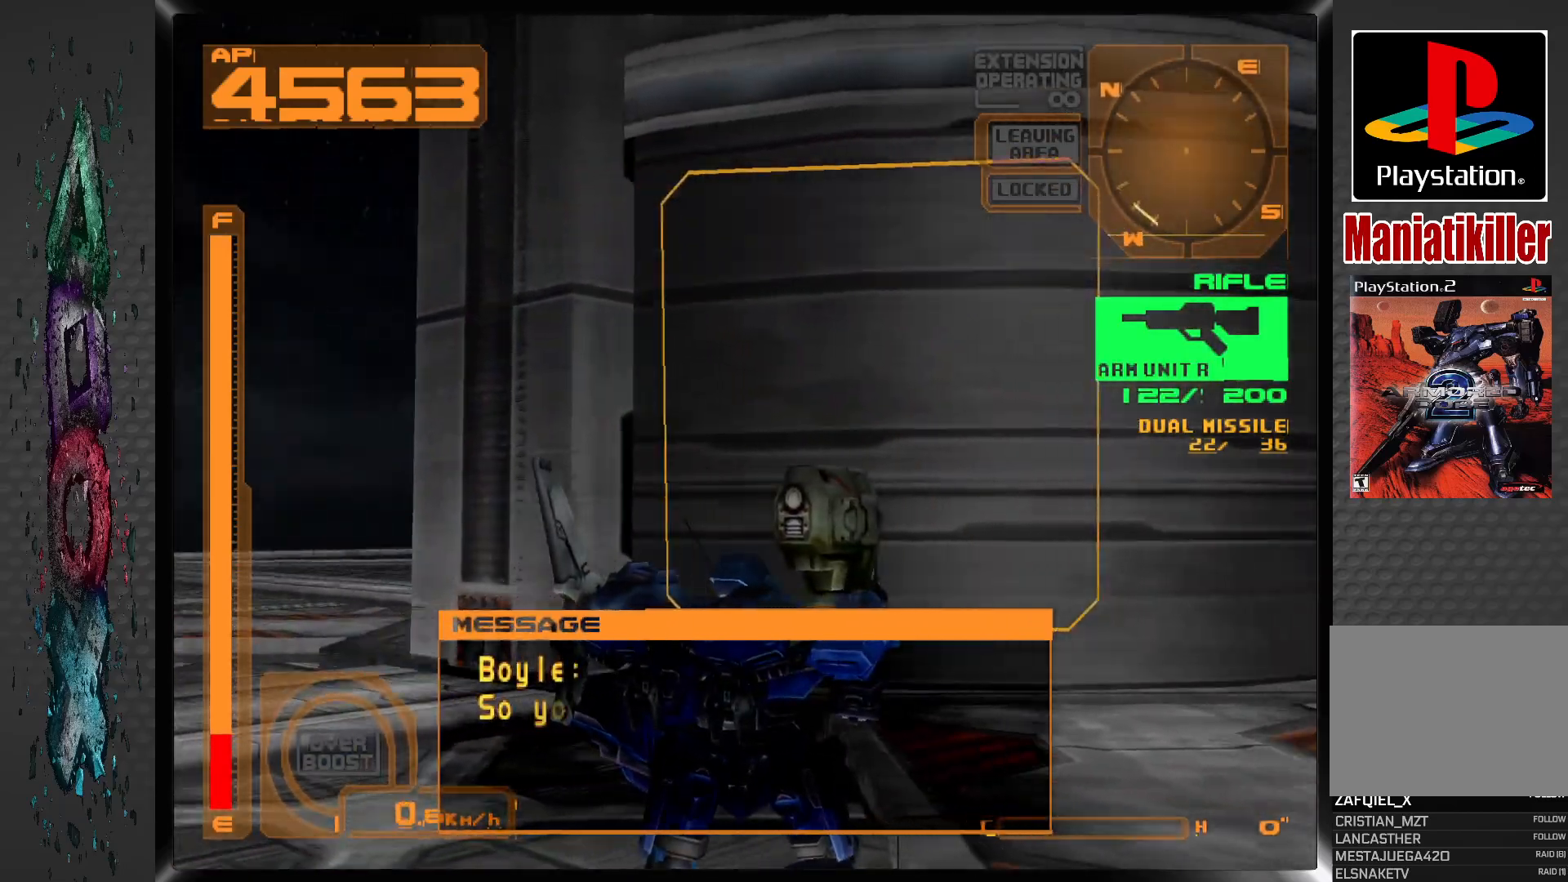
{"dt_ms": 500, "buttons": ["DPAD_RIGHT"], "left_stick": "center", "right_stick": "center", "events": [[33, "TRIANGLE", "down"], [167, "TRIANGLE", "up"]]}
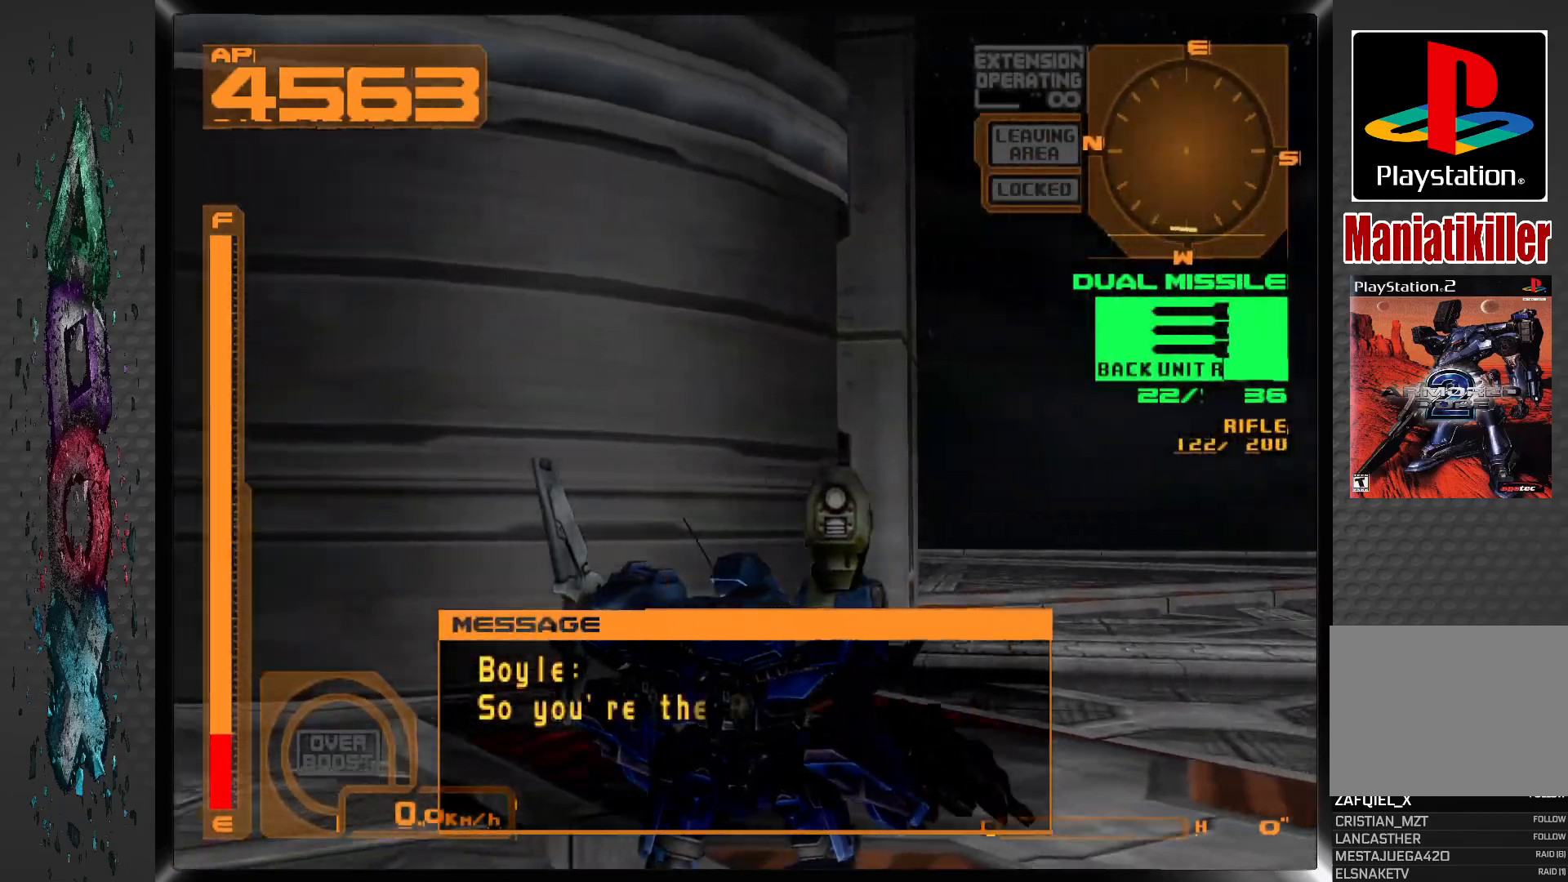
{"dt_ms": 500, "buttons": ["R1"], "left_stick": "center", "right_stick": "center", "events": [[233, "R1", "down"], [283, "DPAD_RIGHT", "up"]]}
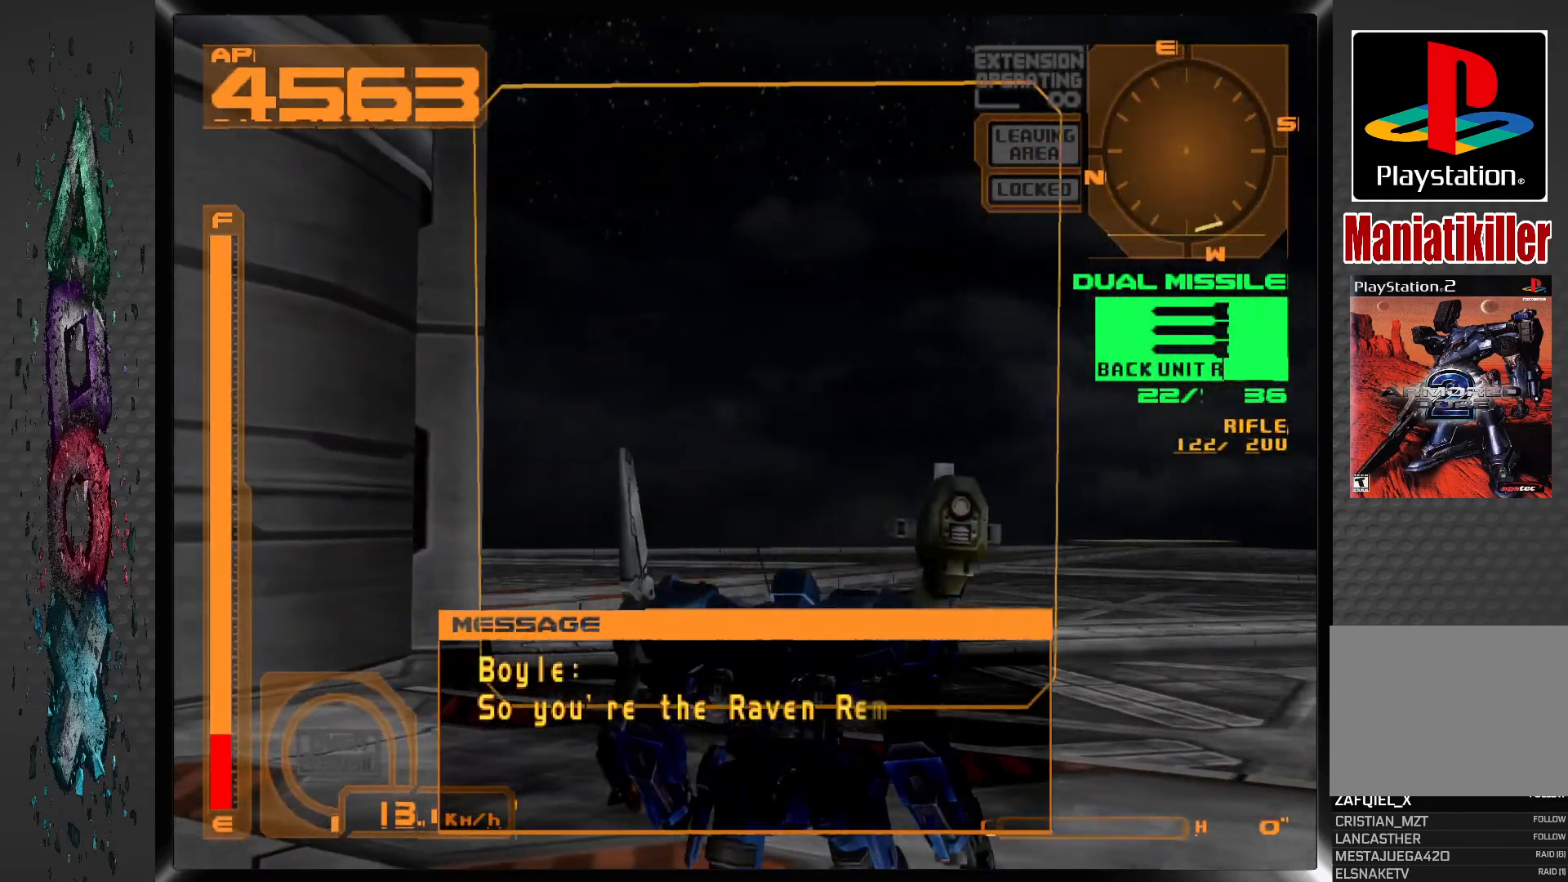
{"dt_ms": 500, "buttons": ["R1", "R2", "DPAD_LEFT"], "left_stick": "center", "right_stick": "center", "events": [[133, "DPAD_LEFT", "down"], [500, "R2", "down"]]}
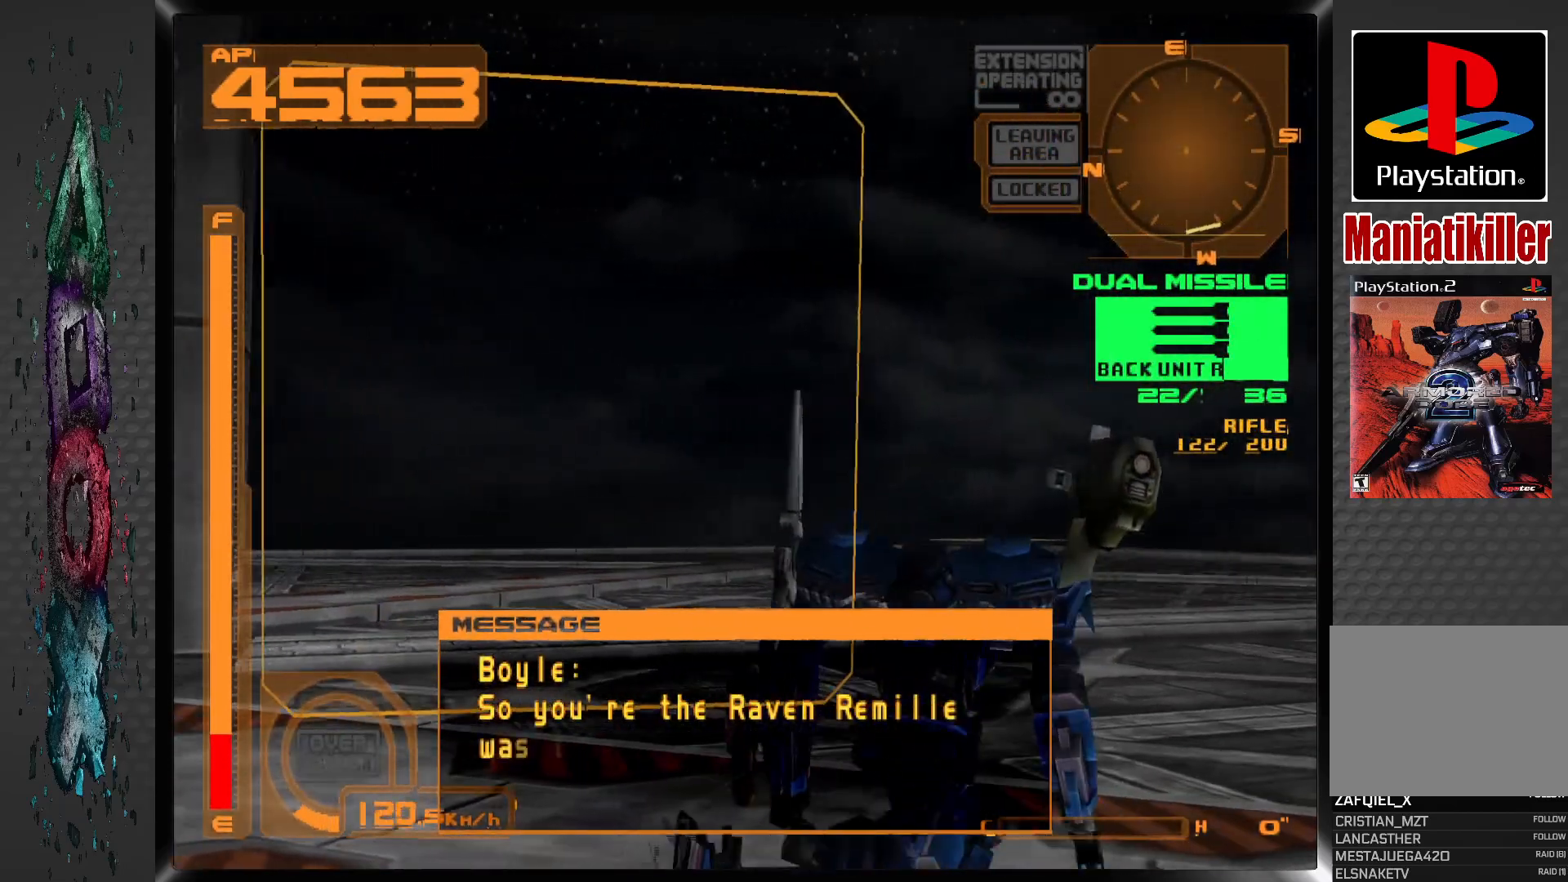
{"dt_ms": 500, "buttons": ["R1", "DPAD_LEFT"], "left_stick": "center", "right_stick": "center", "events": [[150, "R2", "up"]]}
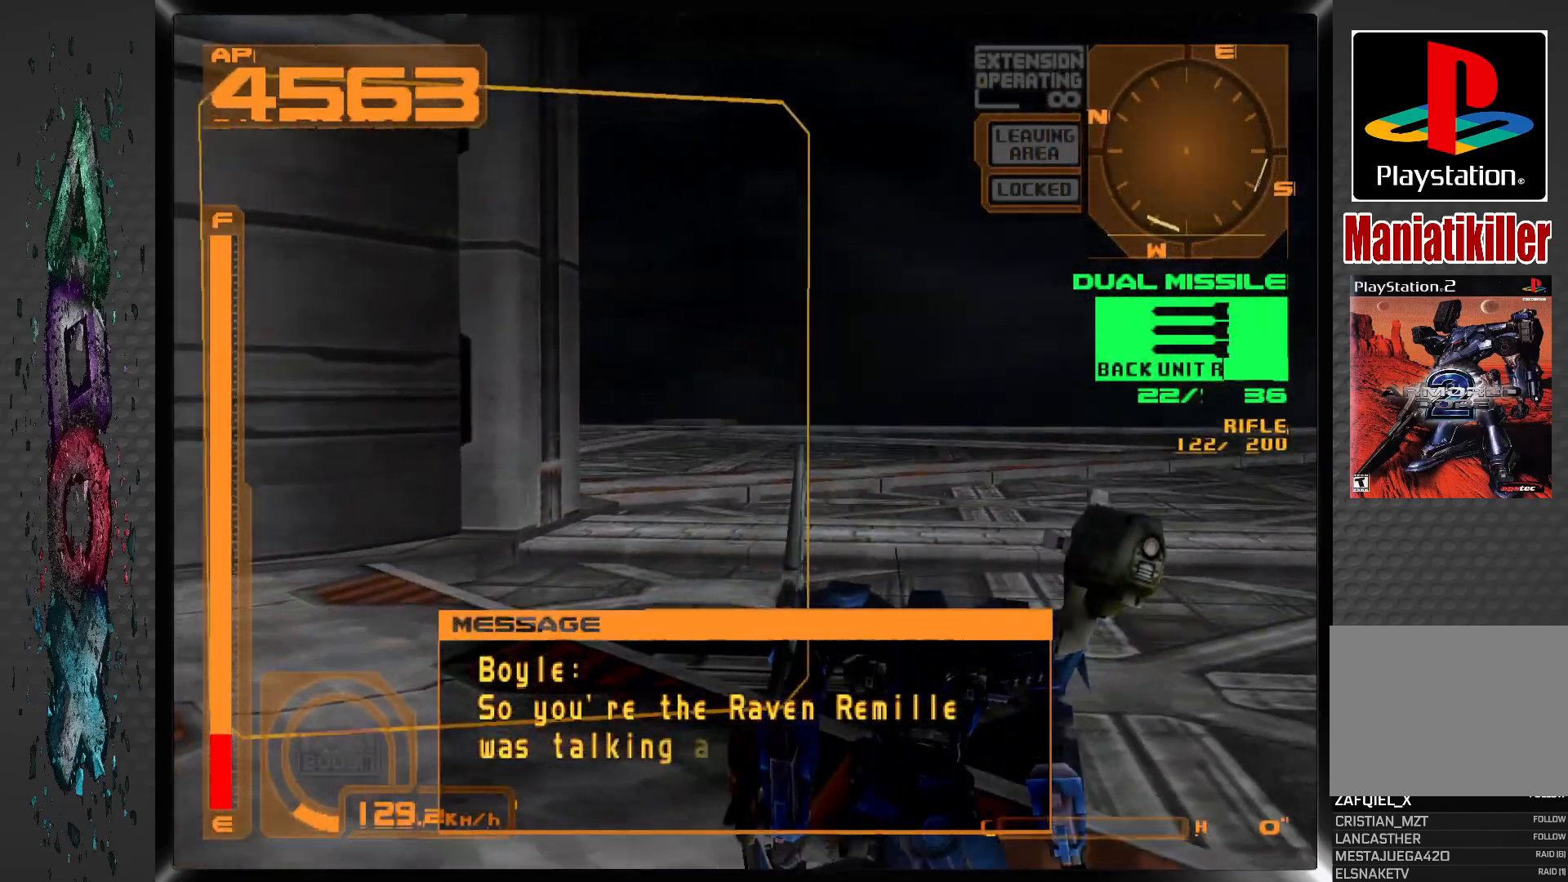
{"dt_ms": 500, "buttons": ["R1", "DPAD_LEFT"], "left_stick": "center", "right_stick": "center", "events": []}
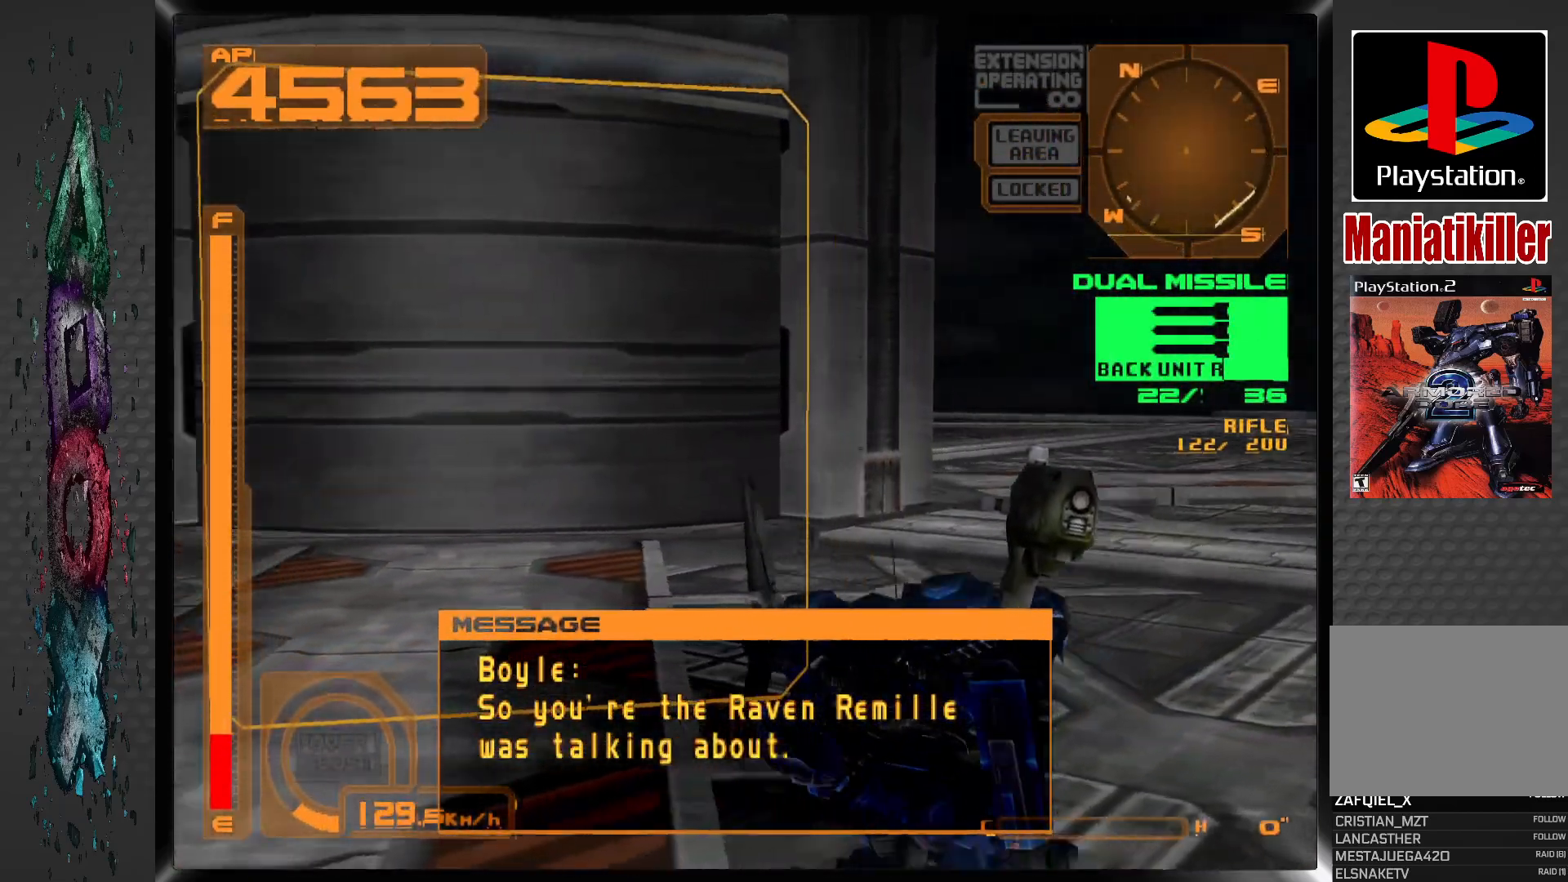
{"dt_ms": 500, "buttons": ["R1", "DPAD_LEFT"], "left_stick": "center", "right_stick": "center", "events": []}
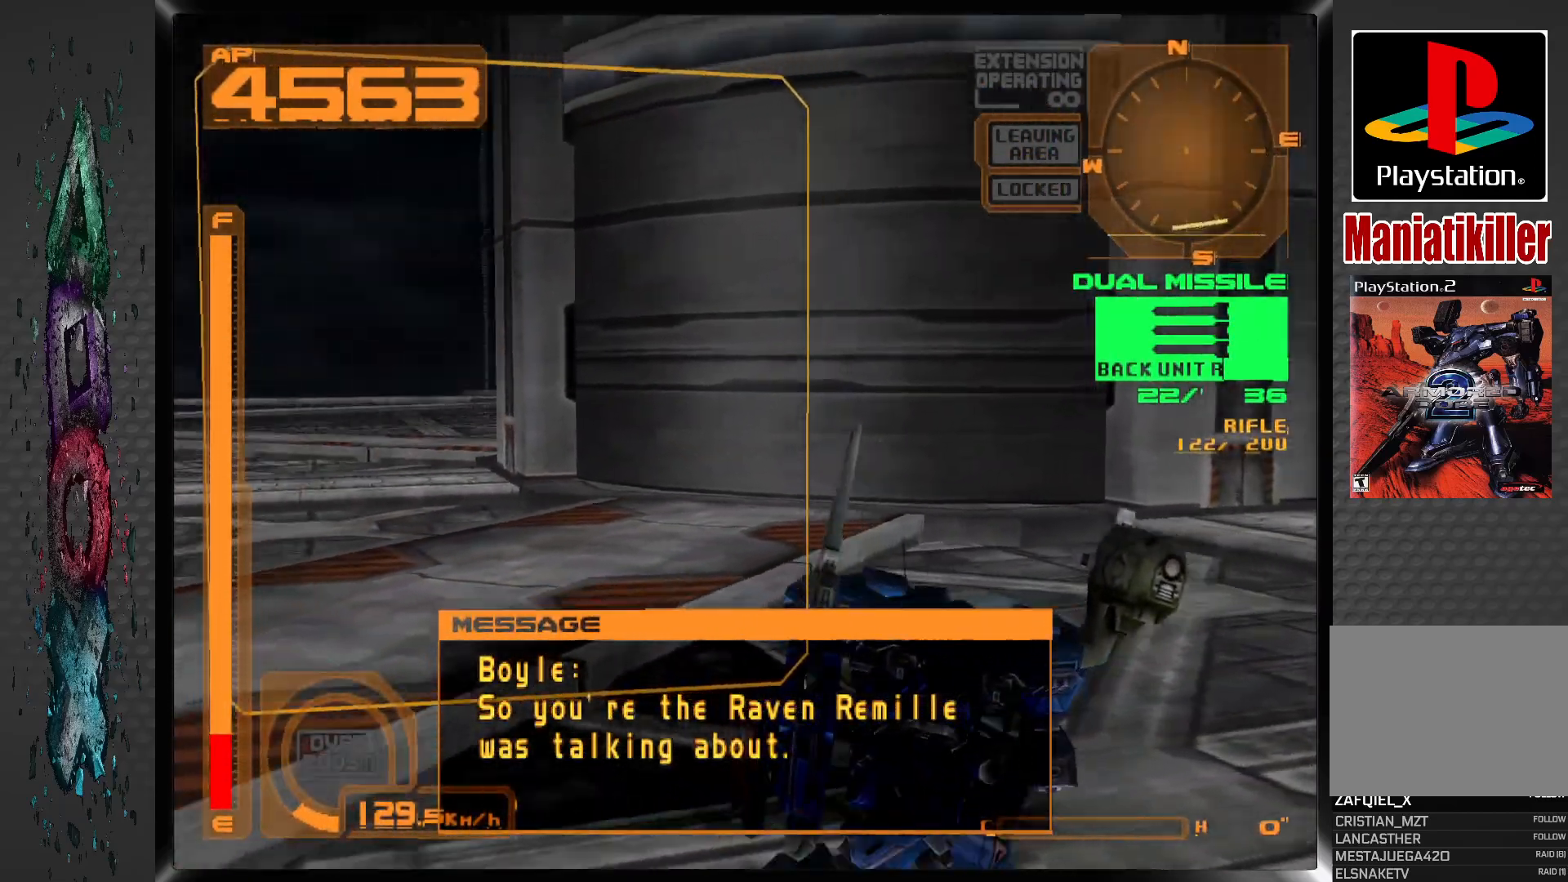
{"dt_ms": 500, "buttons": ["R1", "DPAD_LEFT"], "left_stick": "center", "right_stick": "center", "events": []}
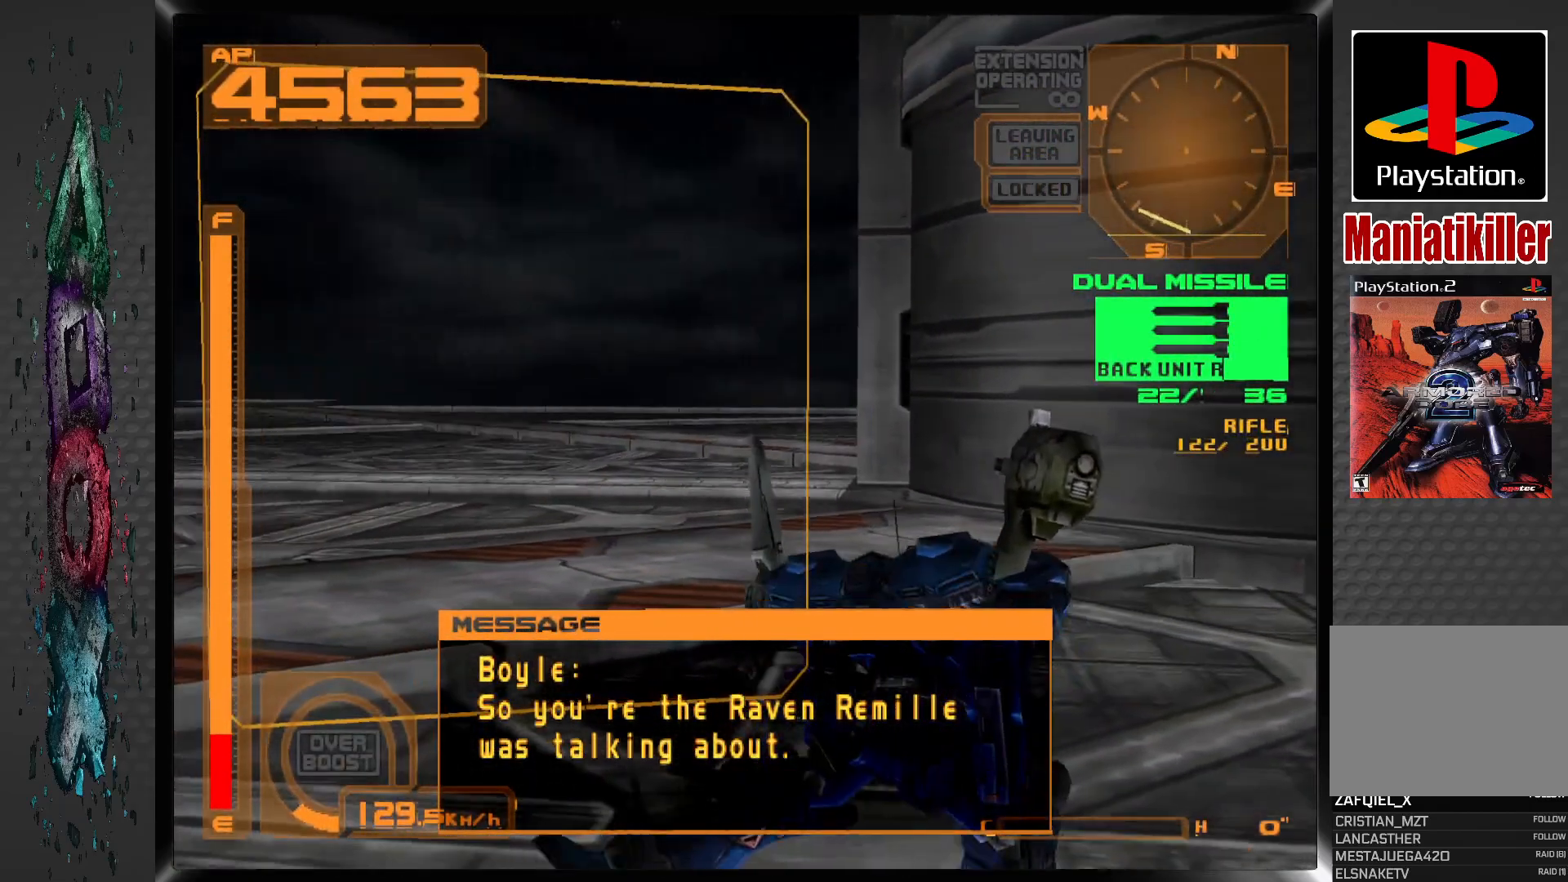
{"dt_ms": 500, "buttons": ["R1", "DPAD_LEFT"], "left_stick": "center", "right_stick": "center", "events": []}
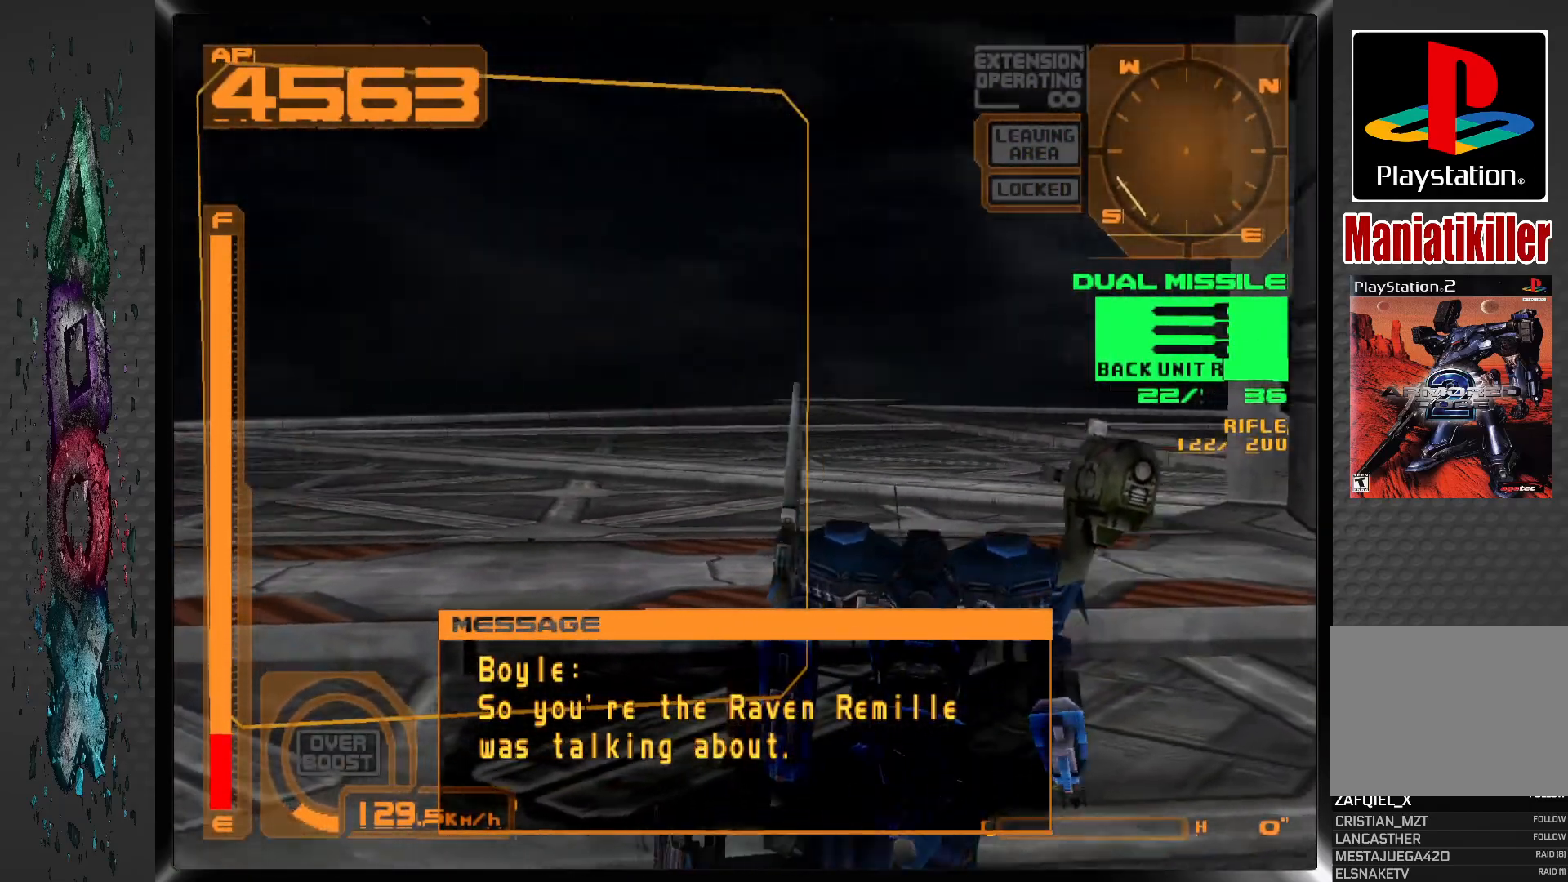
{"dt_ms": 500, "buttons": ["R1", "DPAD_LEFT"], "left_stick": "center", "right_stick": "center", "events": []}
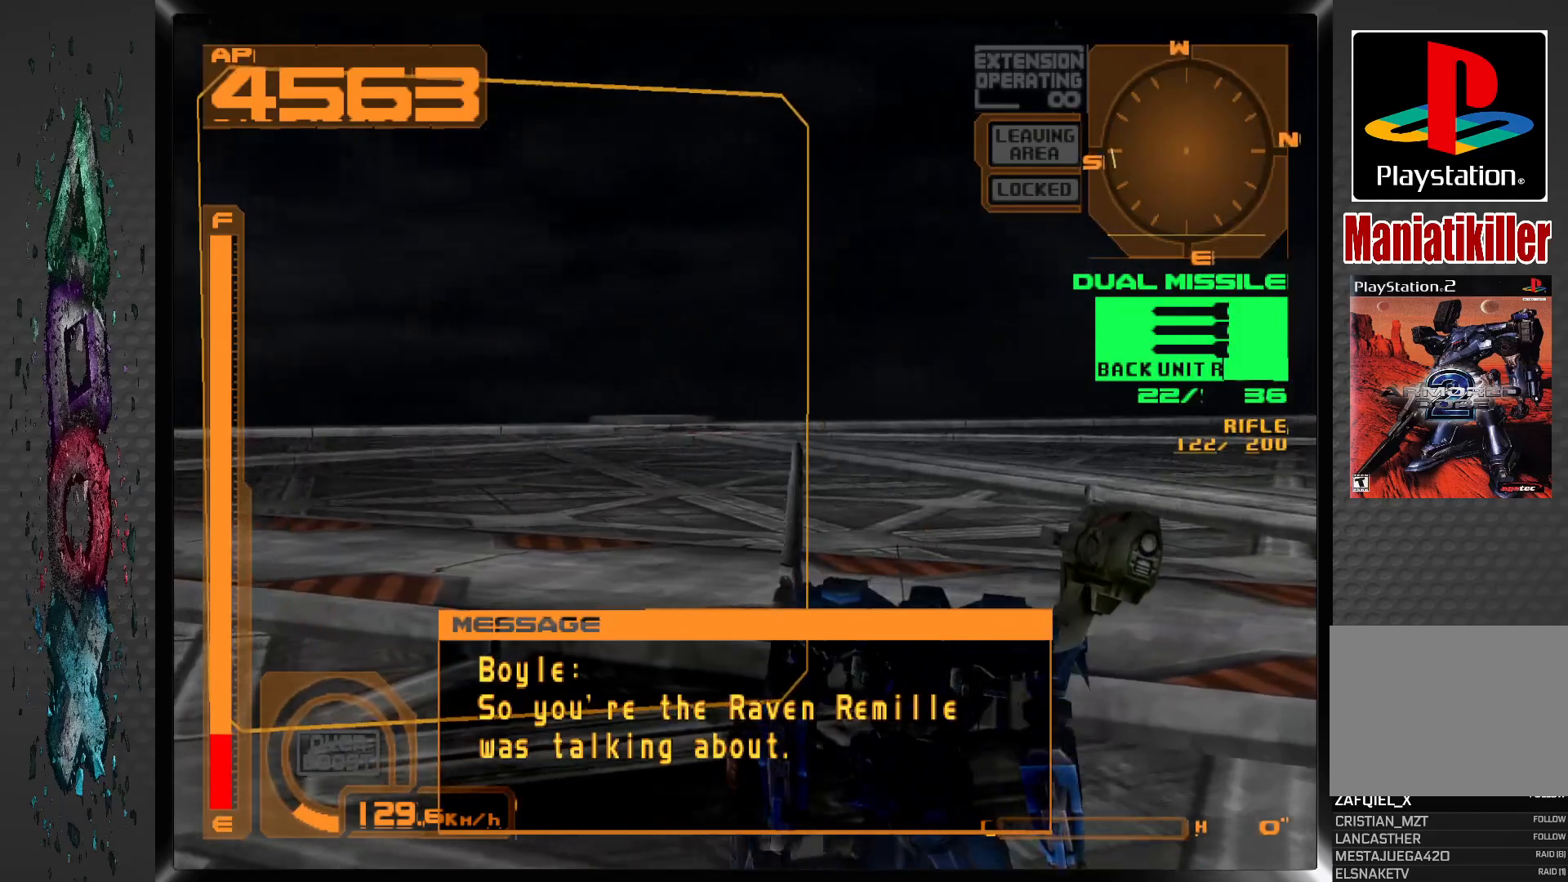
{"dt_ms": 500, "buttons": ["CROSS", "R1", "DPAD_LEFT"], "left_stick": "center", "right_stick": "center", "events": [[417, "CROSS", "down"]]}
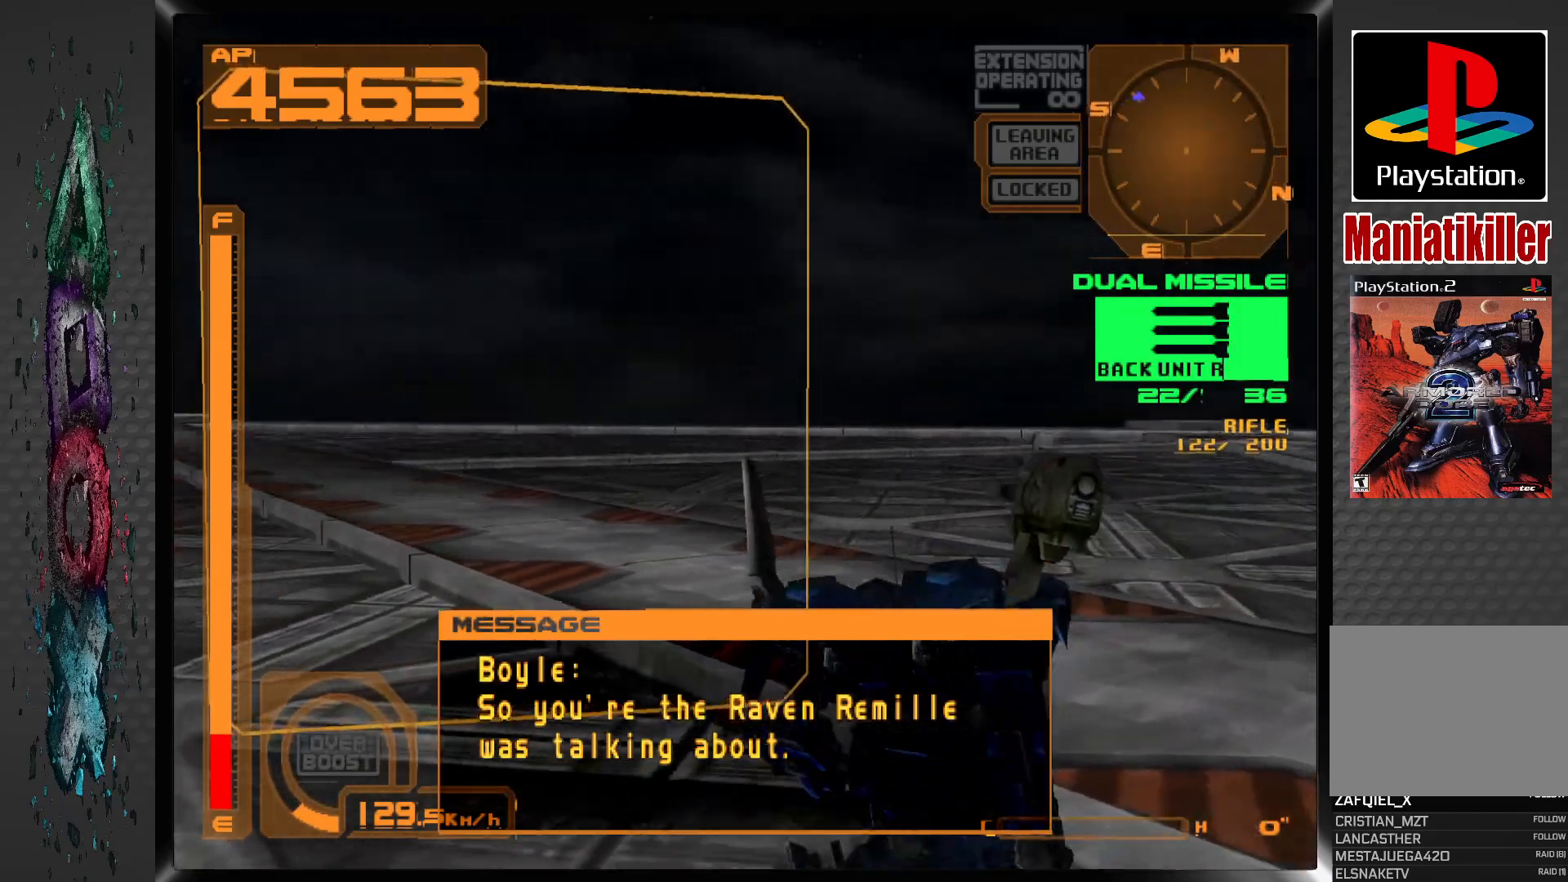
{"dt_ms": 500, "buttons": ["CROSS", "R1", "DPAD_LEFT"], "left_stick": "center", "right_stick": "center", "events": []}
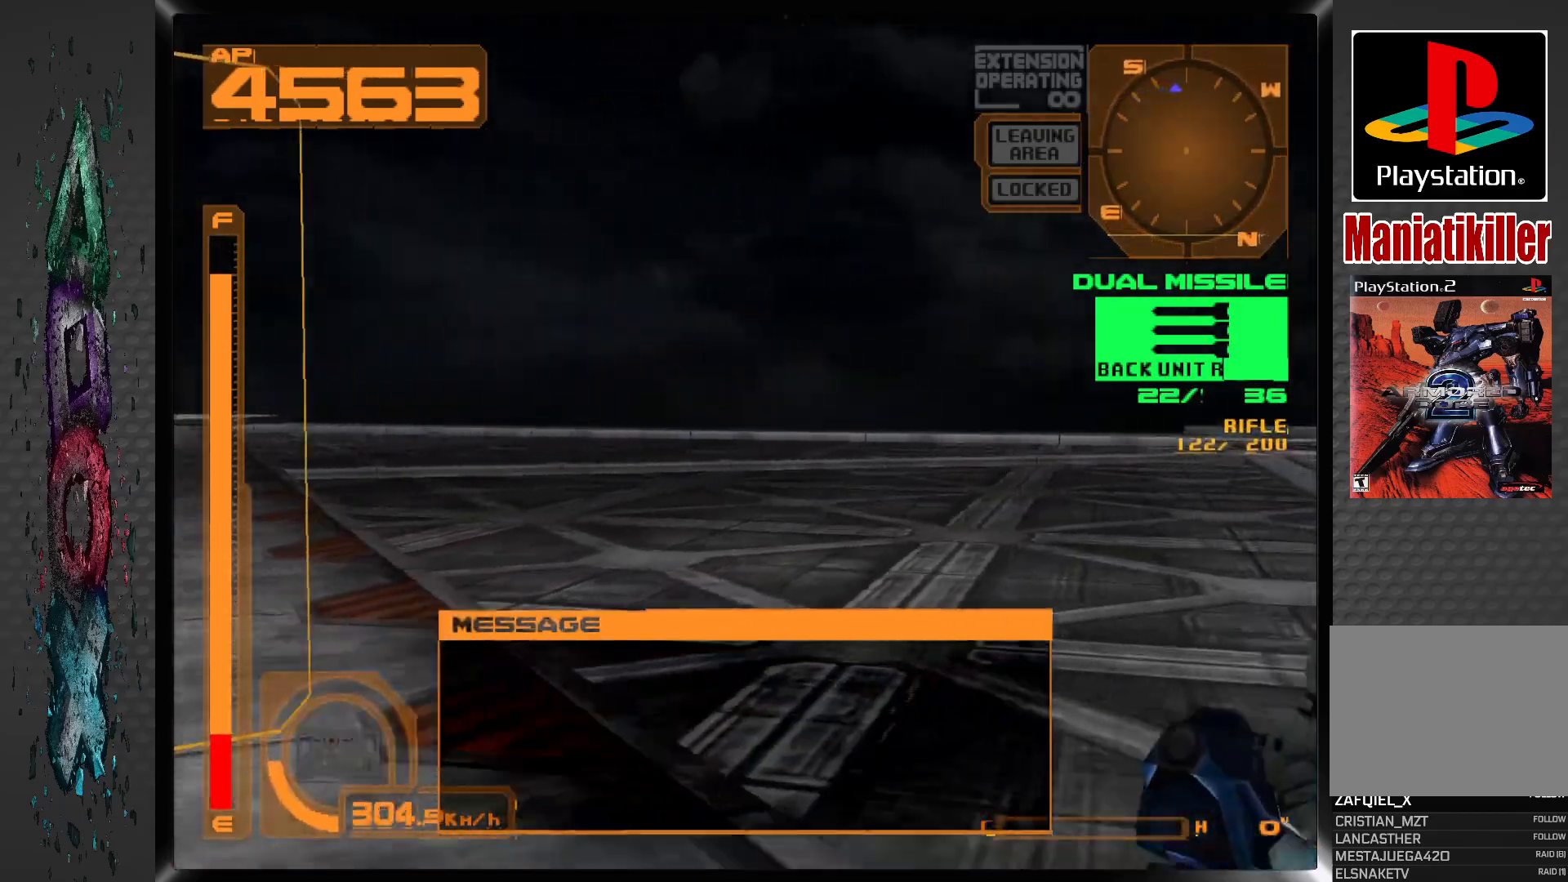
{"dt_ms": 500, "buttons": ["R1", "DPAD_LEFT"], "left_stick": "center", "right_stick": "center", "events": [[250, "CROSS", "up"]]}
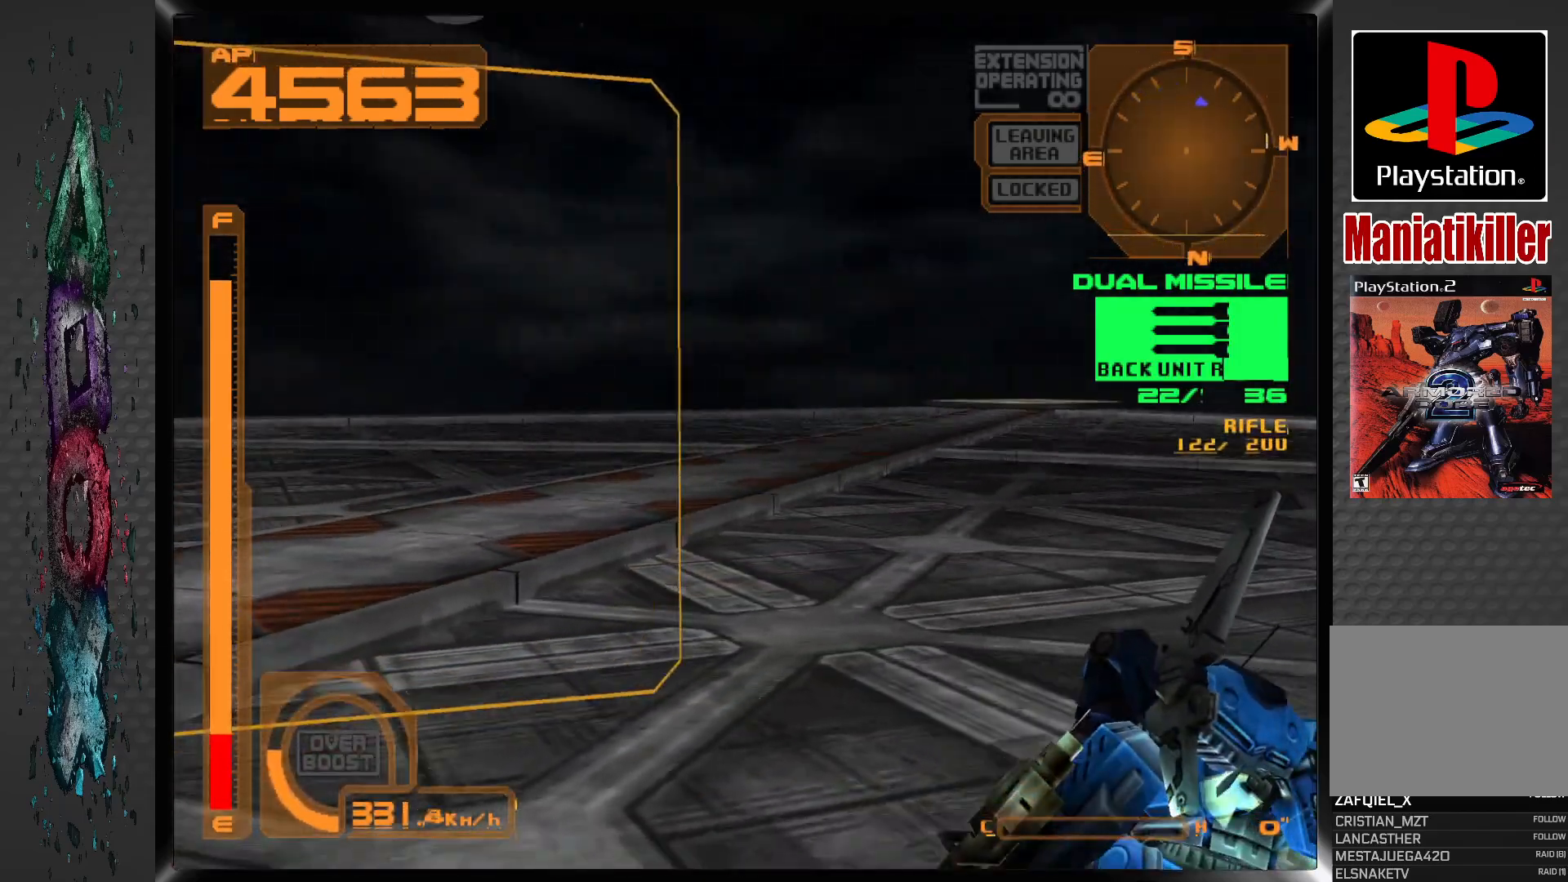
{"dt_ms": 500, "buttons": ["DPAD_RIGHT"], "left_stick": "center", "right_stick": "center", "events": [[17, "DPAD_LEFT", "up"], [50, "DPAD_RIGHT", "down"], [67, "R1", "up"]]}
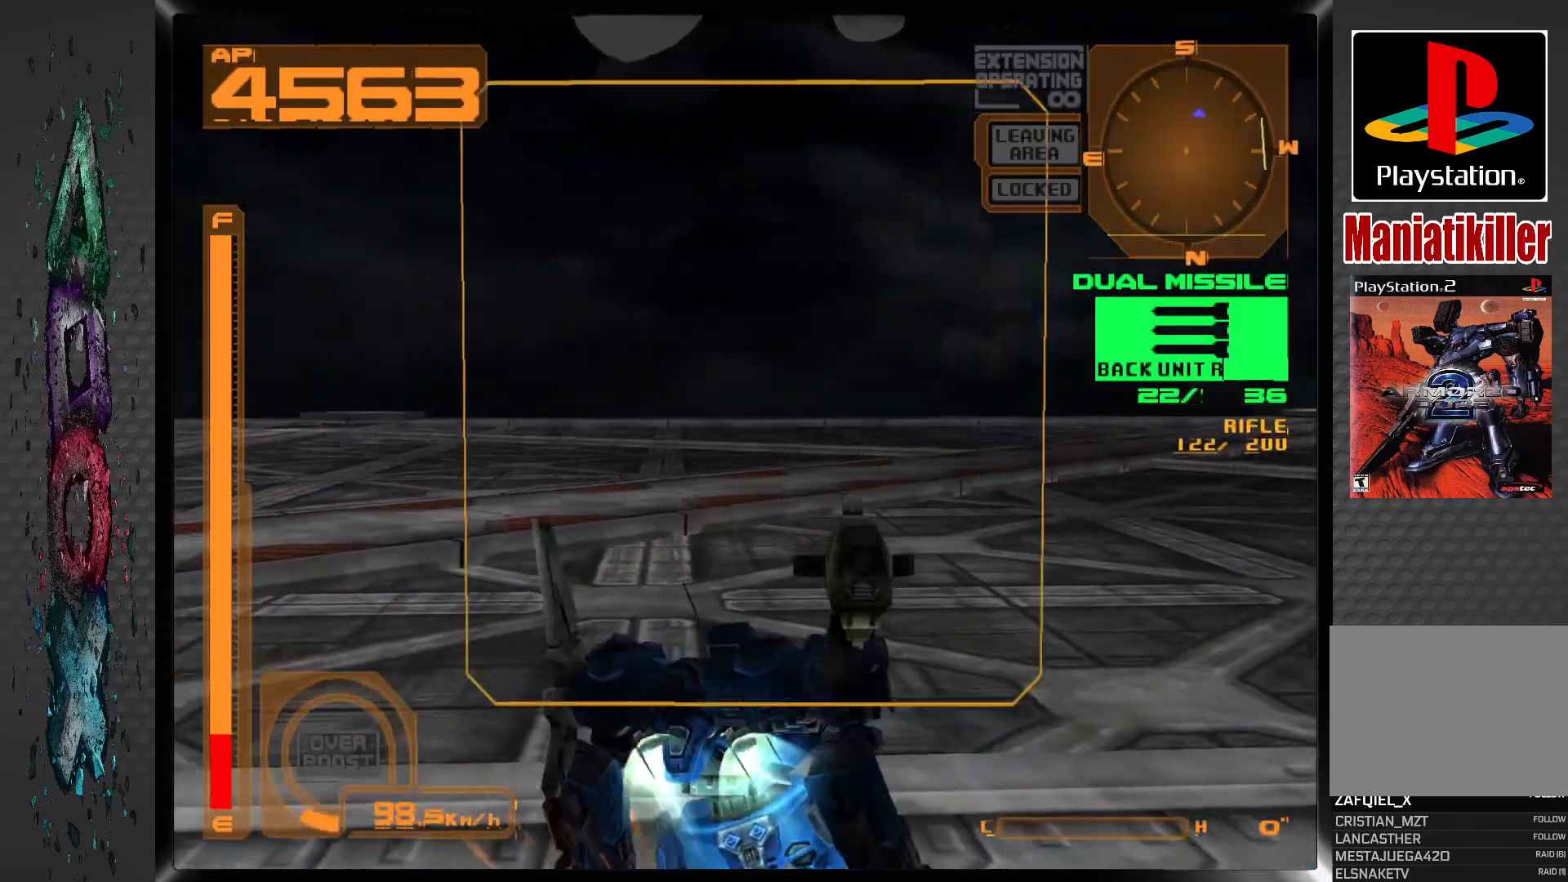
{"dt_ms": 500, "buttons": ["DPAD_DOWN"], "left_stick": "center", "right_stick": "center", "events": [[67, "DPAD_DOWN", "down"], [150, "DPAD_RIGHT", "up"]]}
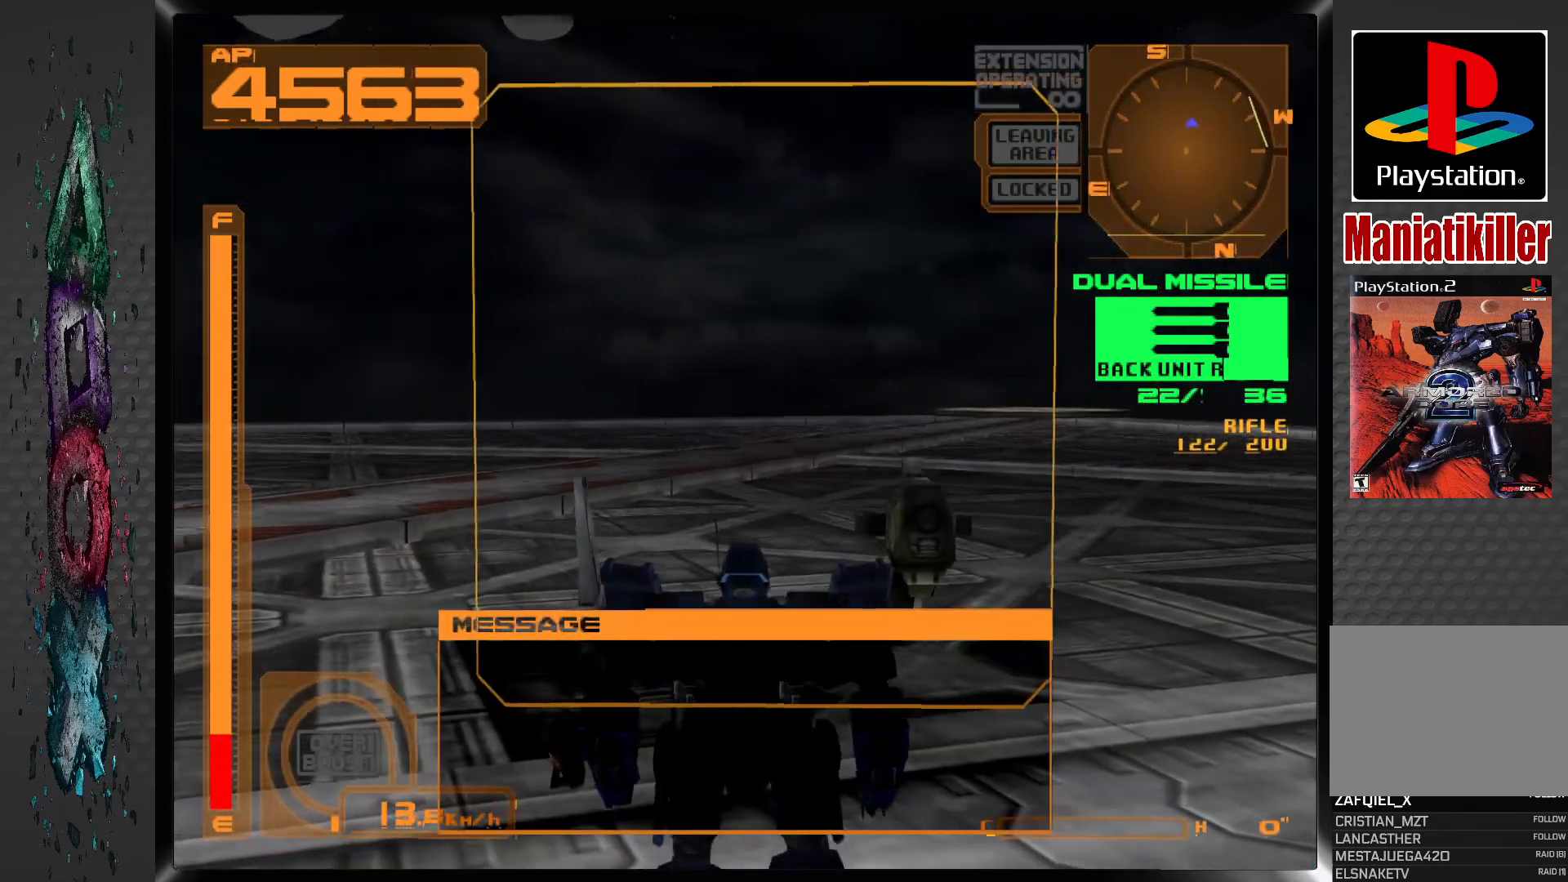
{"dt_ms": 500, "buttons": ["CROSS", "DPAD_DOWN"], "left_stick": "center", "right_stick": "center", "events": [[100, "CROSS", "down"]]}
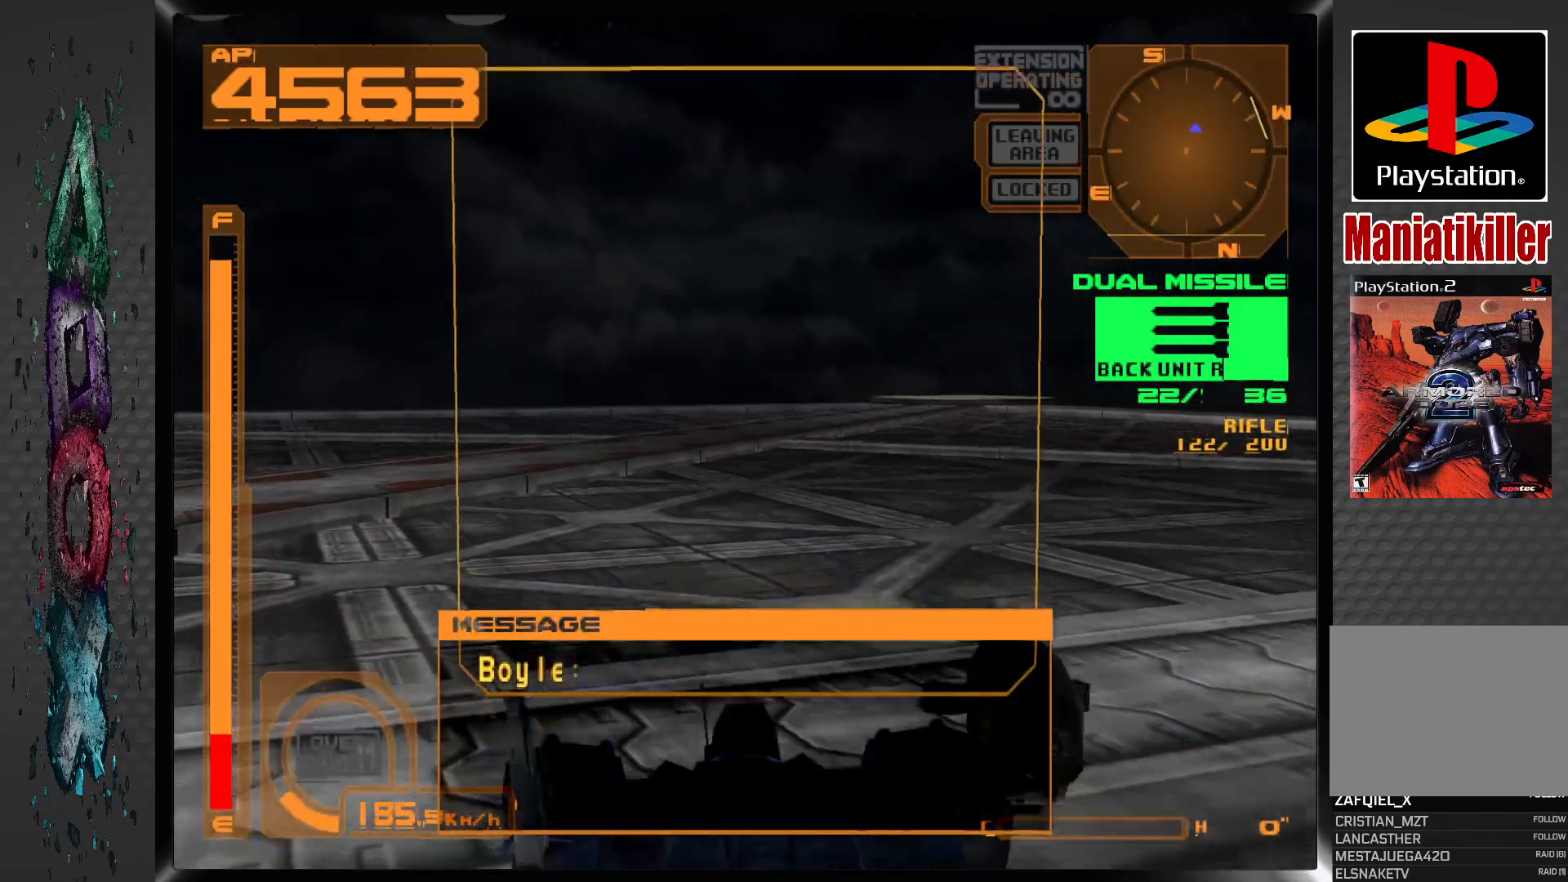
{"dt_ms": 500, "buttons": ["CROSS", "R1", "DPAD_DOWN"], "left_stick": "center", "right_stick": "center", "events": [[317, "R1", "down"]]}
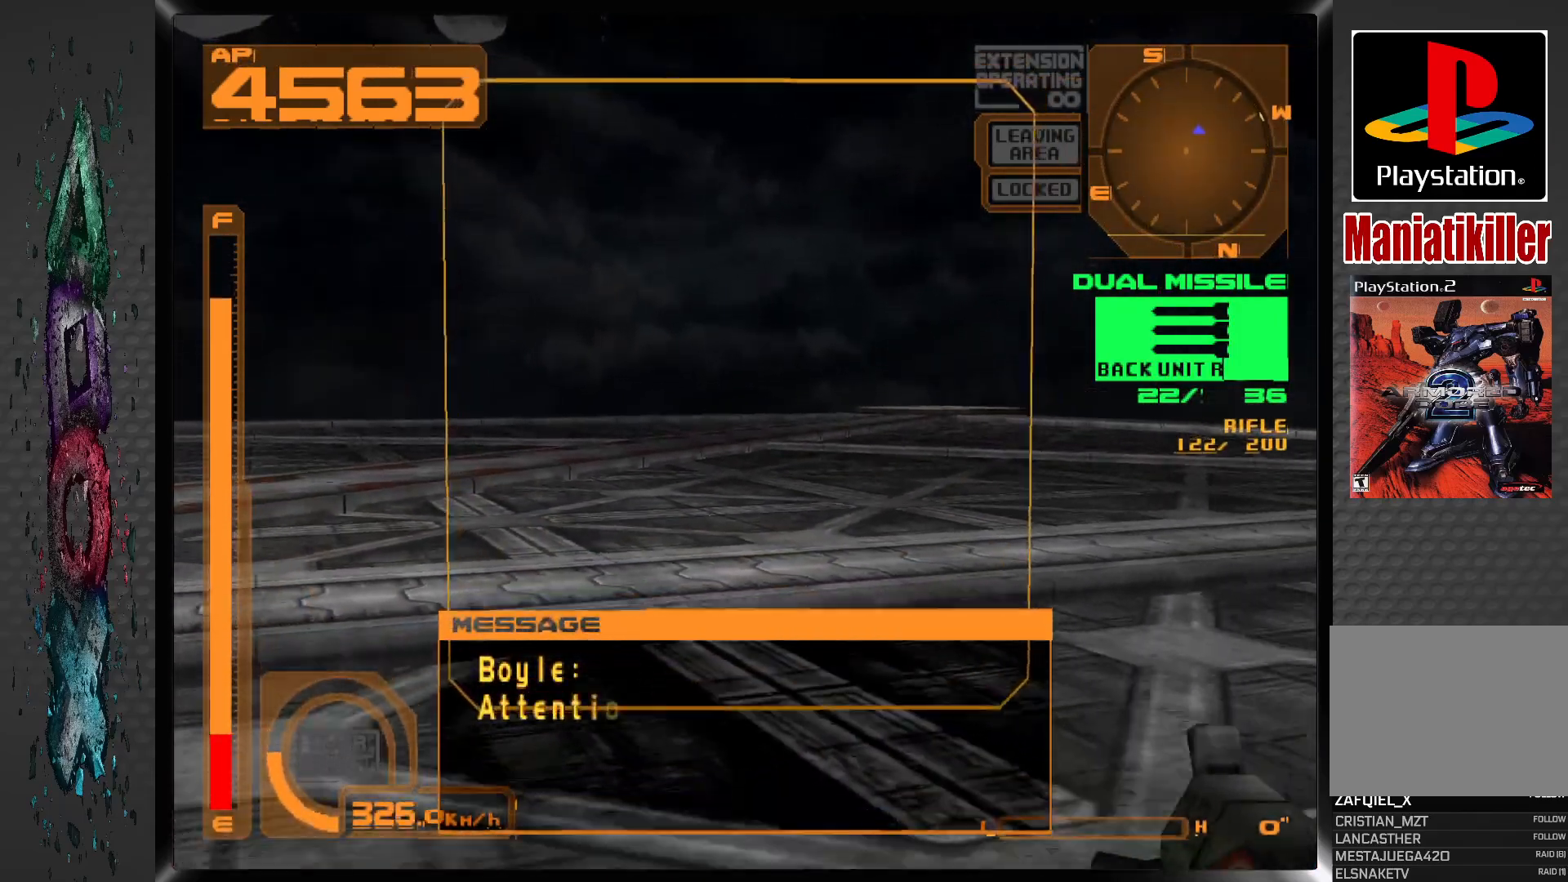
{"dt_ms": 500, "buttons": ["CROSS", "DPAD_DOWN"], "left_stick": "center", "right_stick": "center", "events": [[250, "R1", "up"]]}
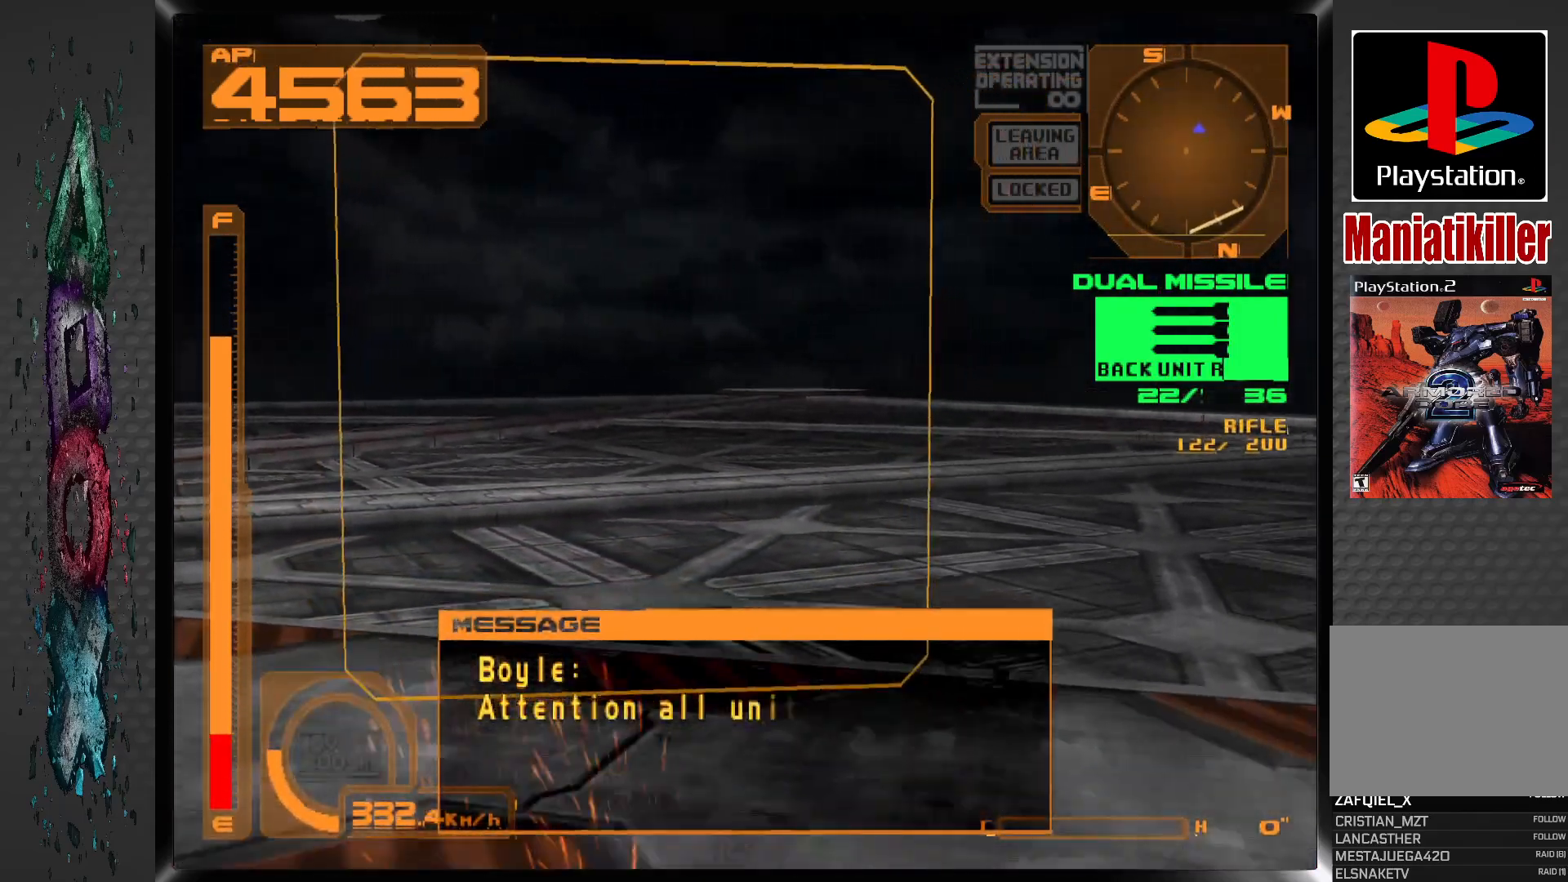
{"dt_ms": 500, "buttons": ["CROSS", "DPAD_DOWN", "DPAD_RIGHT"], "left_stick": "center", "right_stick": "center", "events": [[117, "R1", "down"], [367, "R1", "up"], [417, "DPAD_RIGHT", "down"]]}
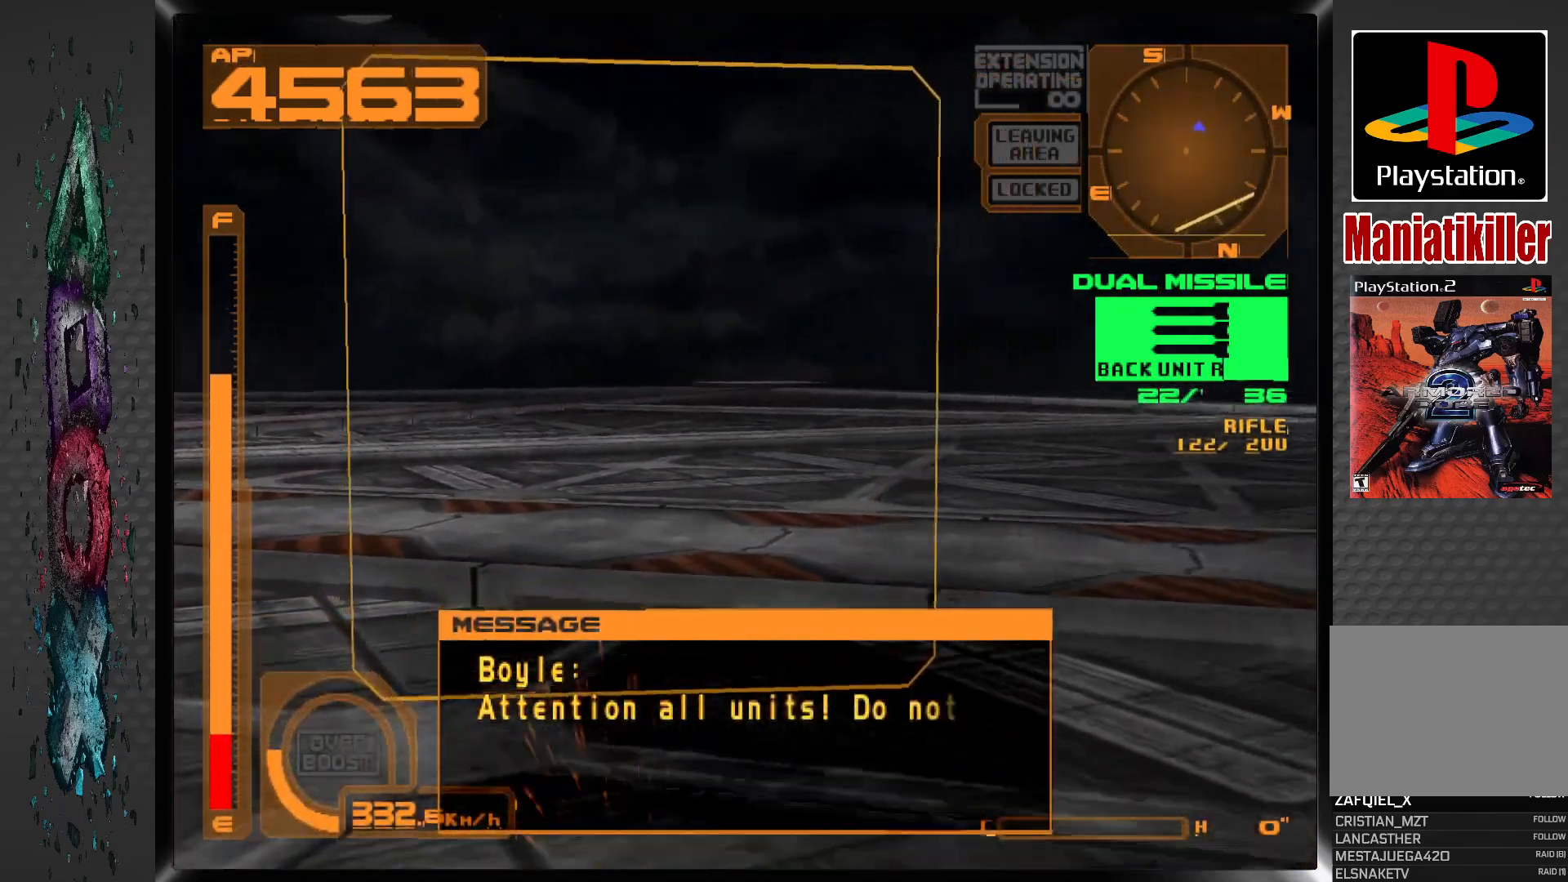
{"dt_ms": 500, "buttons": ["DPAD_DOWN"], "left_stick": "center", "right_stick": "center", "events": [[217, "DPAD_RIGHT", "up"], [333, "CROSS", "up"]]}
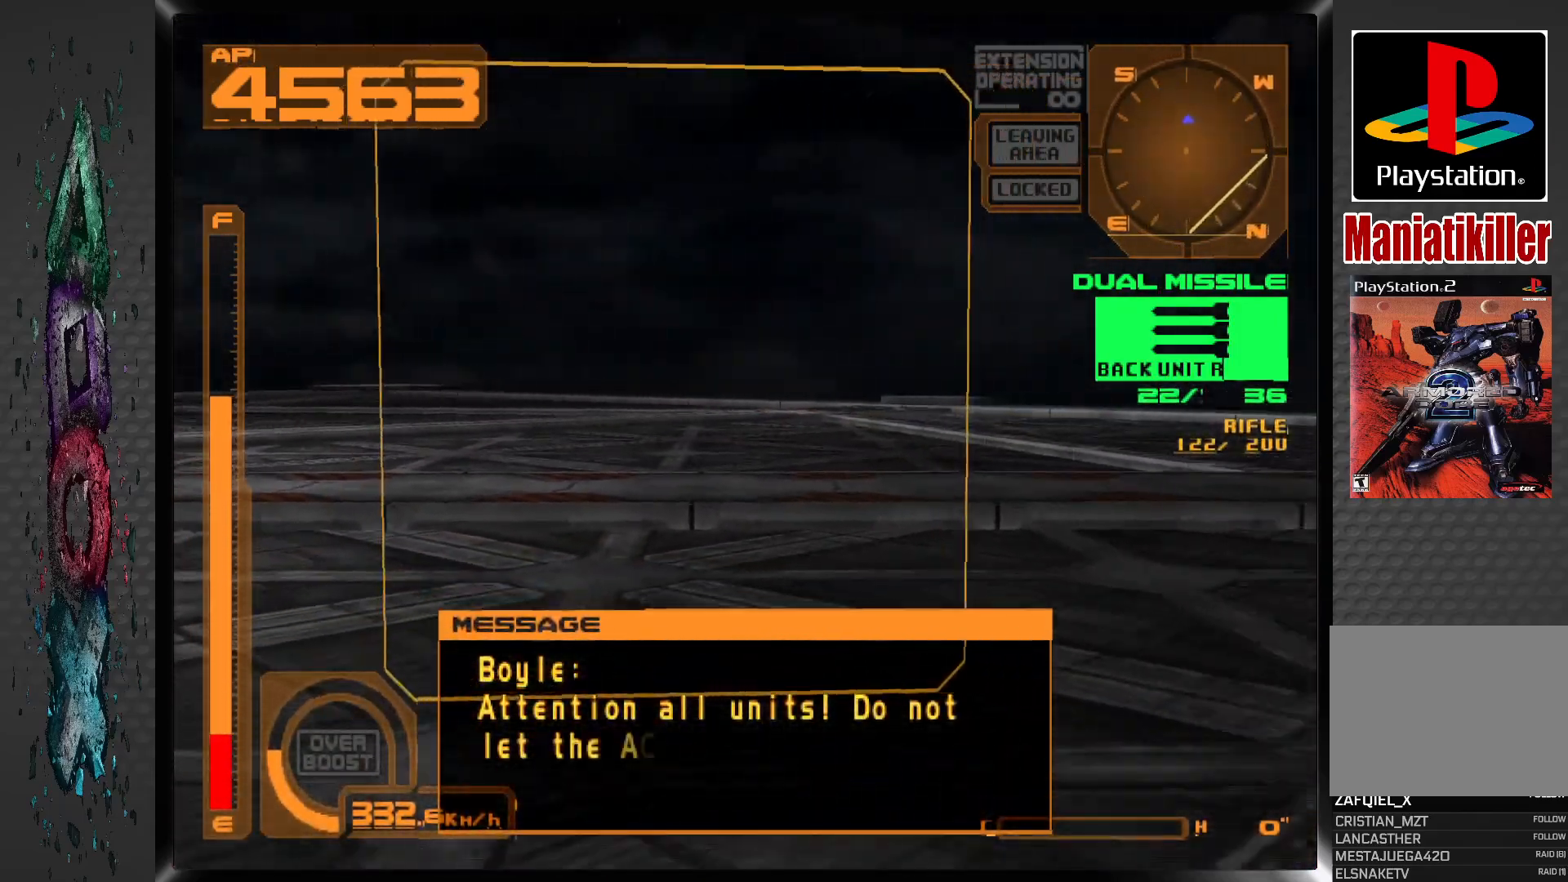
{"dt_ms": 500, "buttons": ["DPAD_DOWN"], "left_stick": "center", "right_stick": "center", "events": [[83, "L2", "down"], [500, "L2", "up"]]}
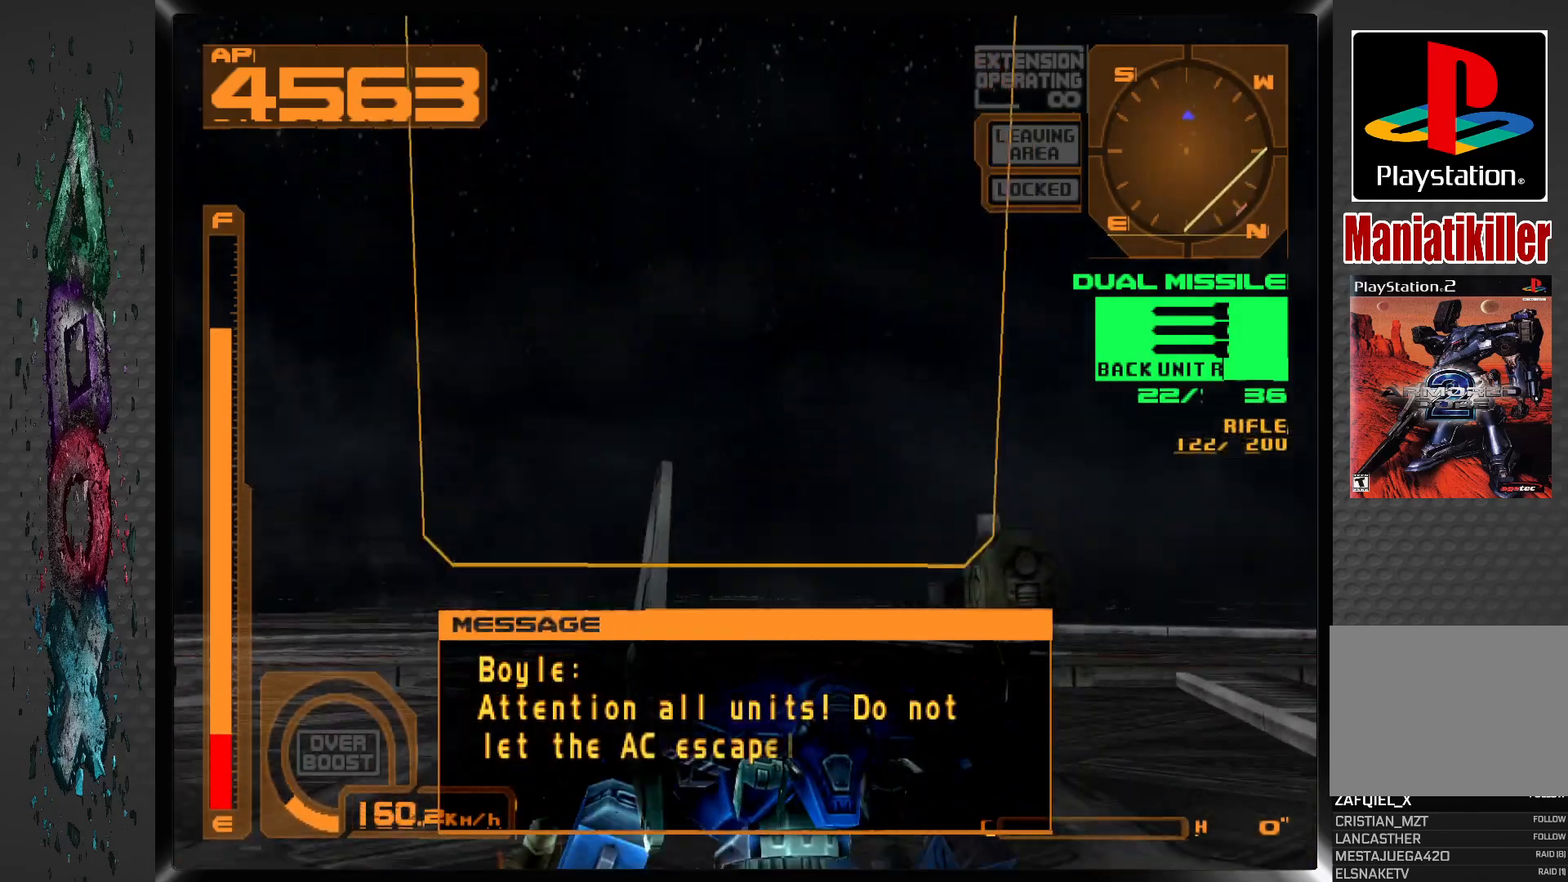
{"dt_ms": 500, "buttons": ["DPAD_DOWN"], "left_stick": "center", "right_stick": "center", "events": []}
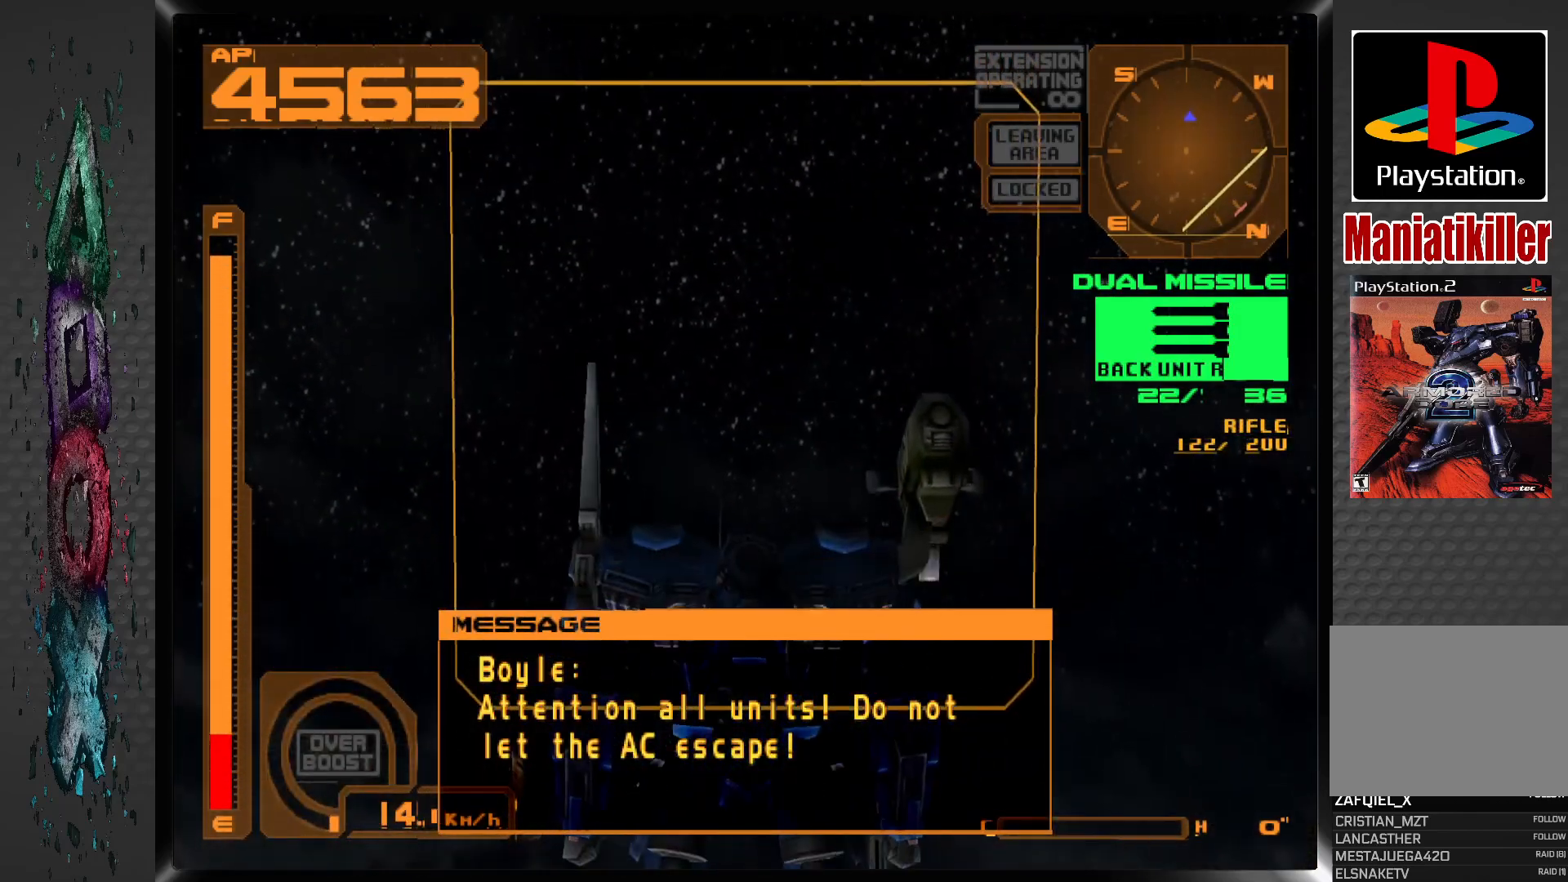
{"dt_ms": 500, "buttons": ["DPAD_DOWN", "DPAD_RIGHT"], "left_stick": "center", "right_stick": "center", "events": [[200, "DPAD_RIGHT", "down"]]}
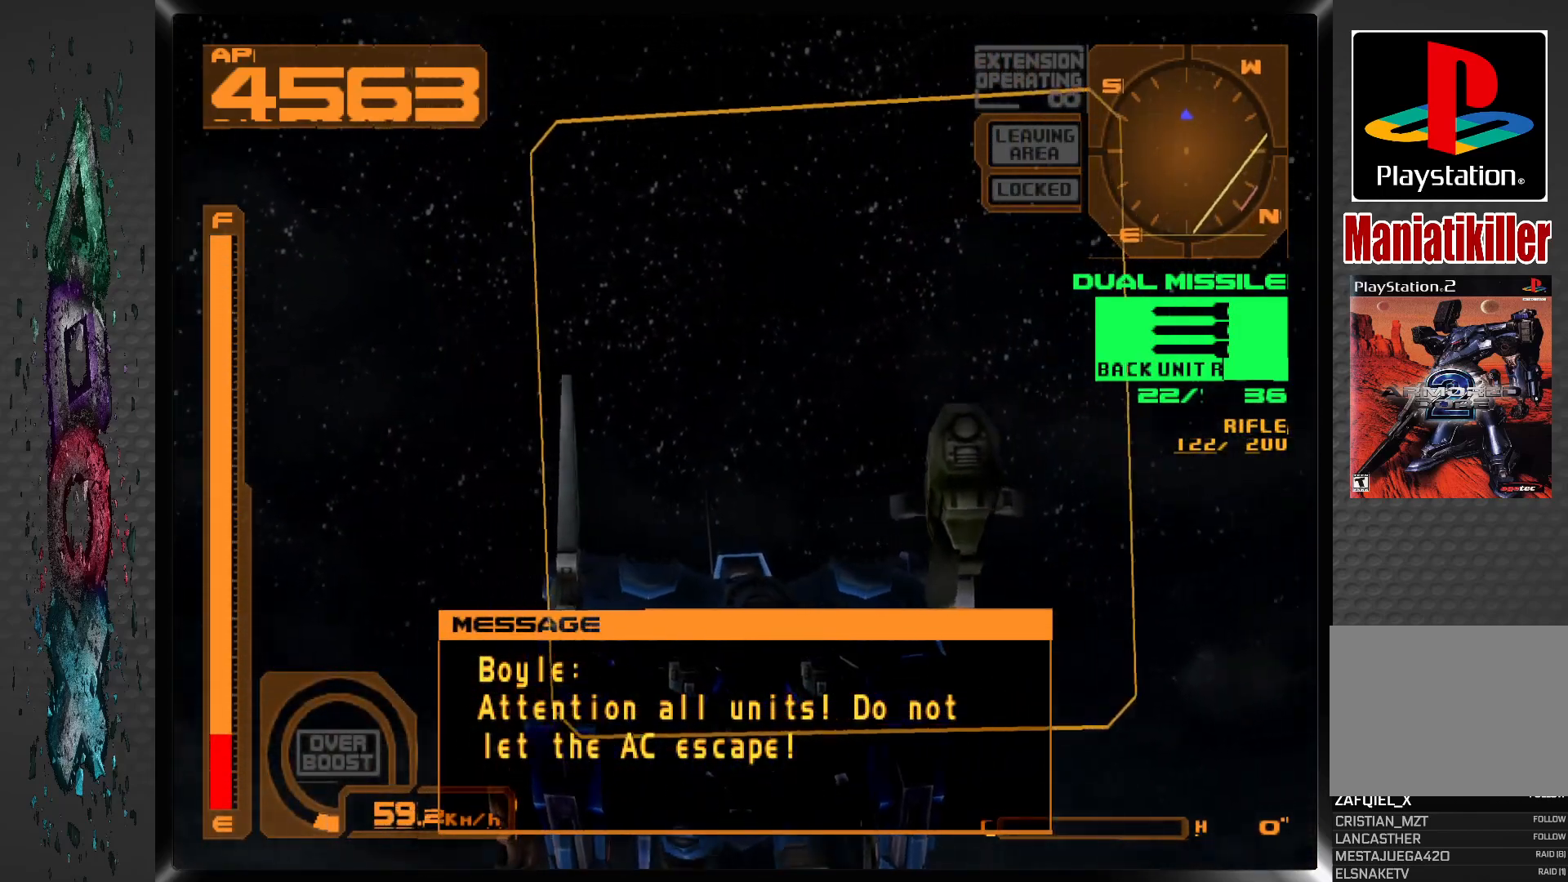
{"dt_ms": 500, "buttons": ["DPAD_DOWN"], "left_stick": "center", "right_stick": "center", "events": [[133, "R2", "down"], [167, "DPAD_RIGHT", "up"], [250, "R2", "up"]]}